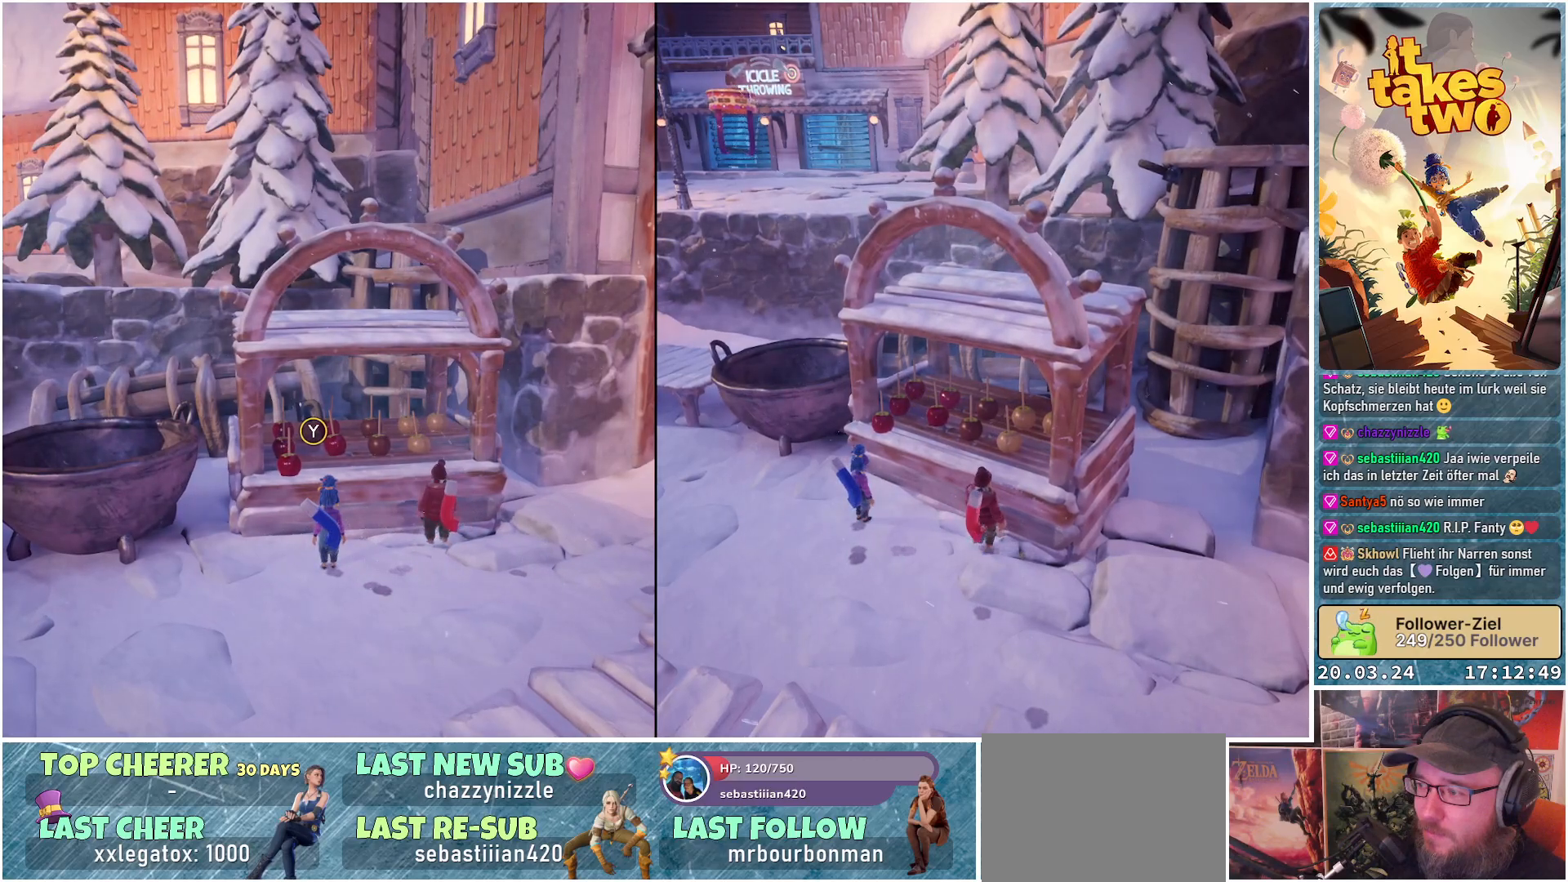
Gameplay with a controller (Xbox layout); each line is a JSON object with the inputs held at the frame after it. "events" lists button and stick changes between this image and that frame as [ms after this image, input, new state], when the widget could be followed in between.
{"buttons": [], "left_stick": "center", "right_stick": "center", "events": []}
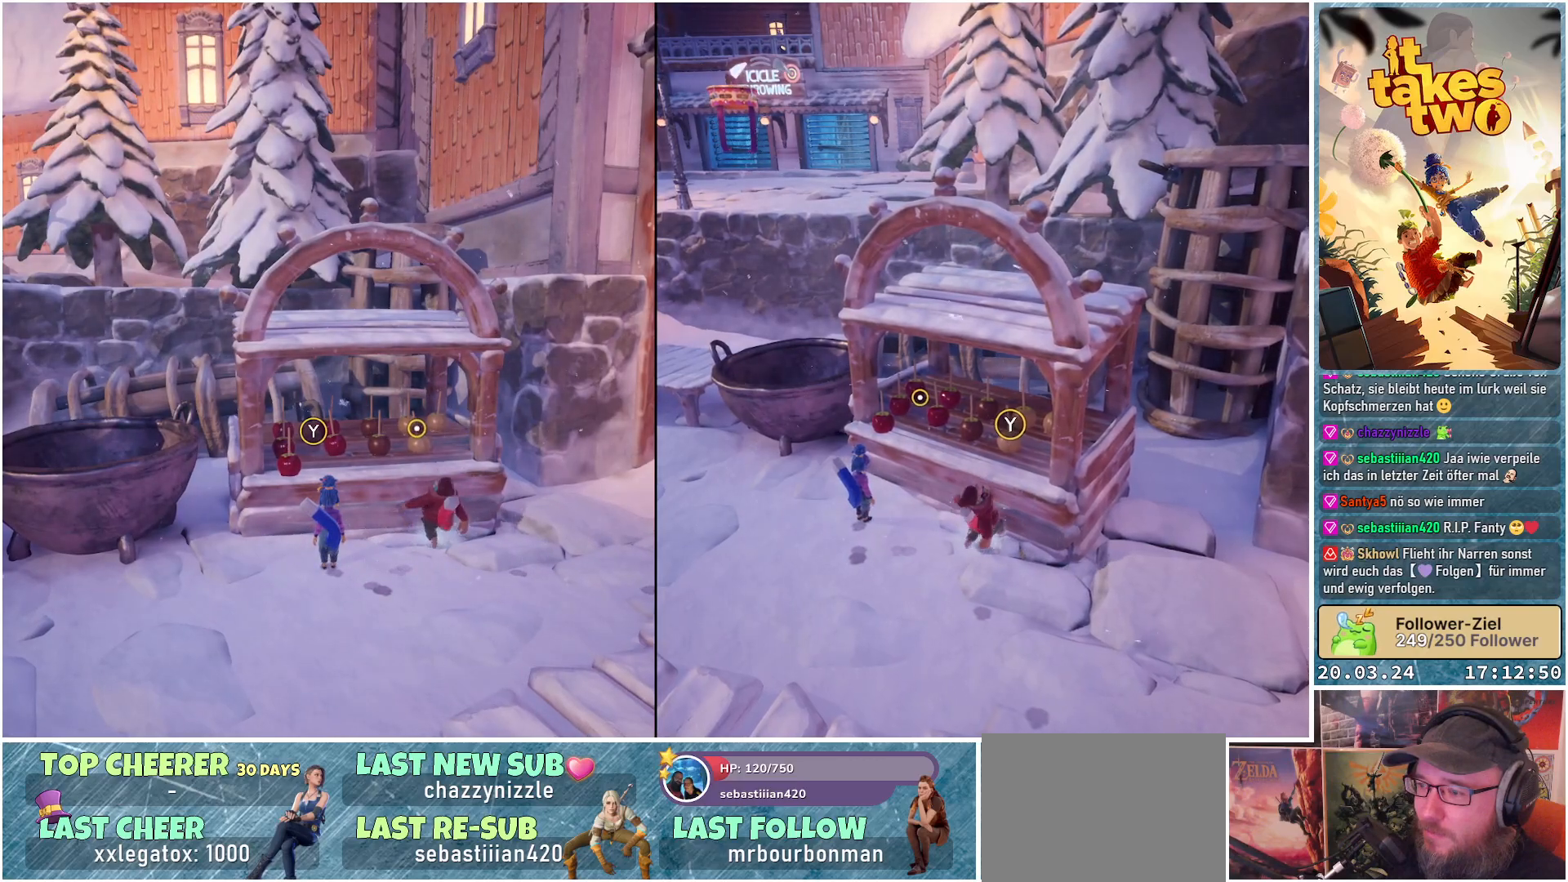
{"buttons": [], "left_stick": "center", "right_stick": "down-left", "events": [[167, "right_stick", "down-left"]]}
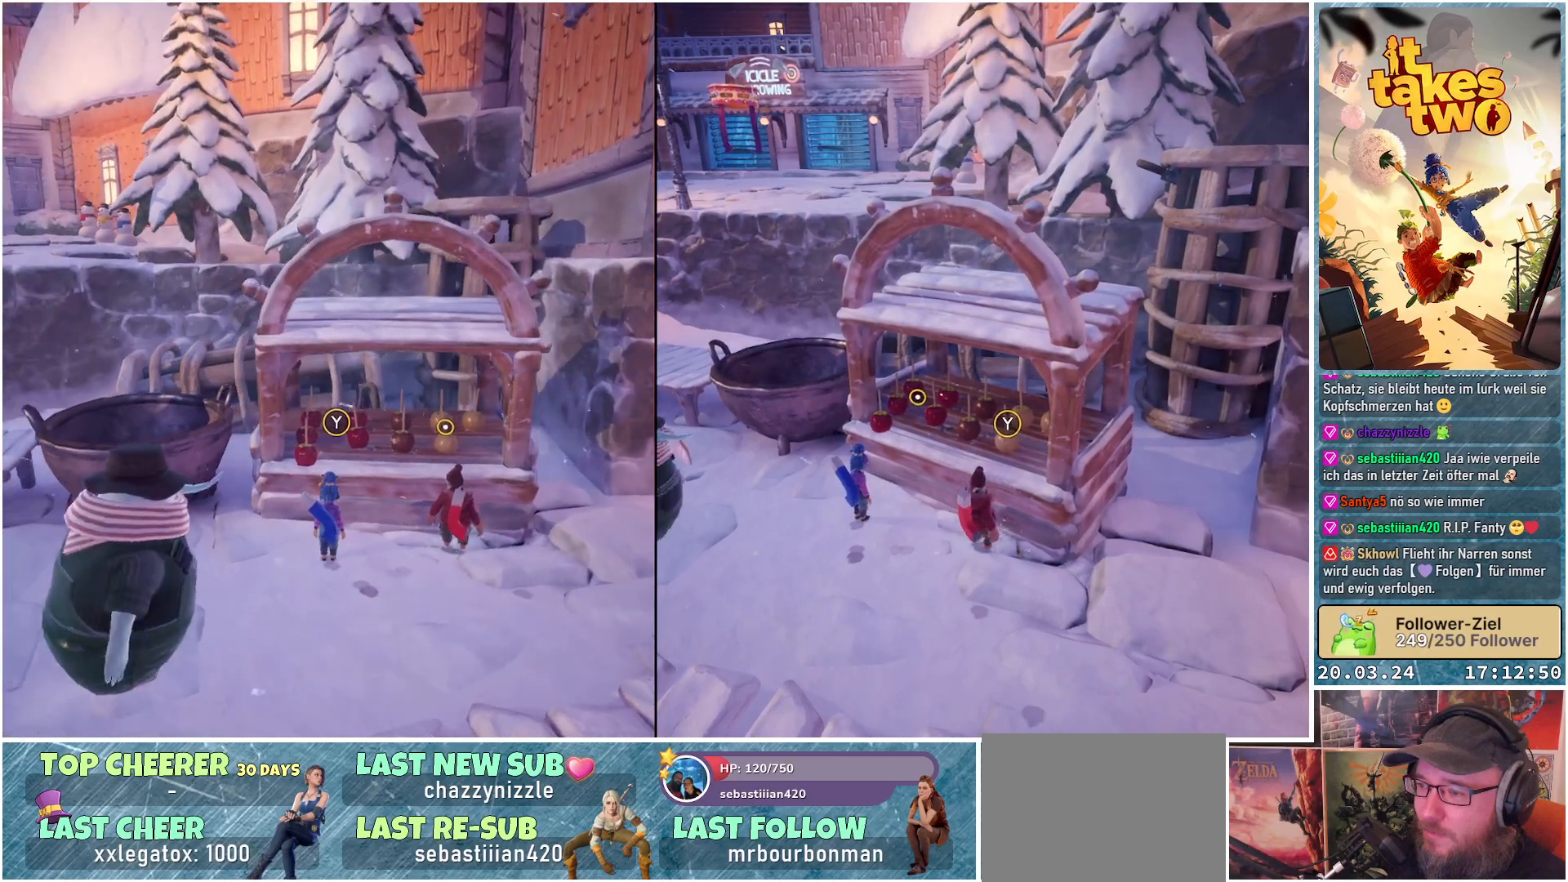
{"buttons": [], "left_stick": "center", "right_stick": "center", "events": [[17, "right_stick", "center"]]}
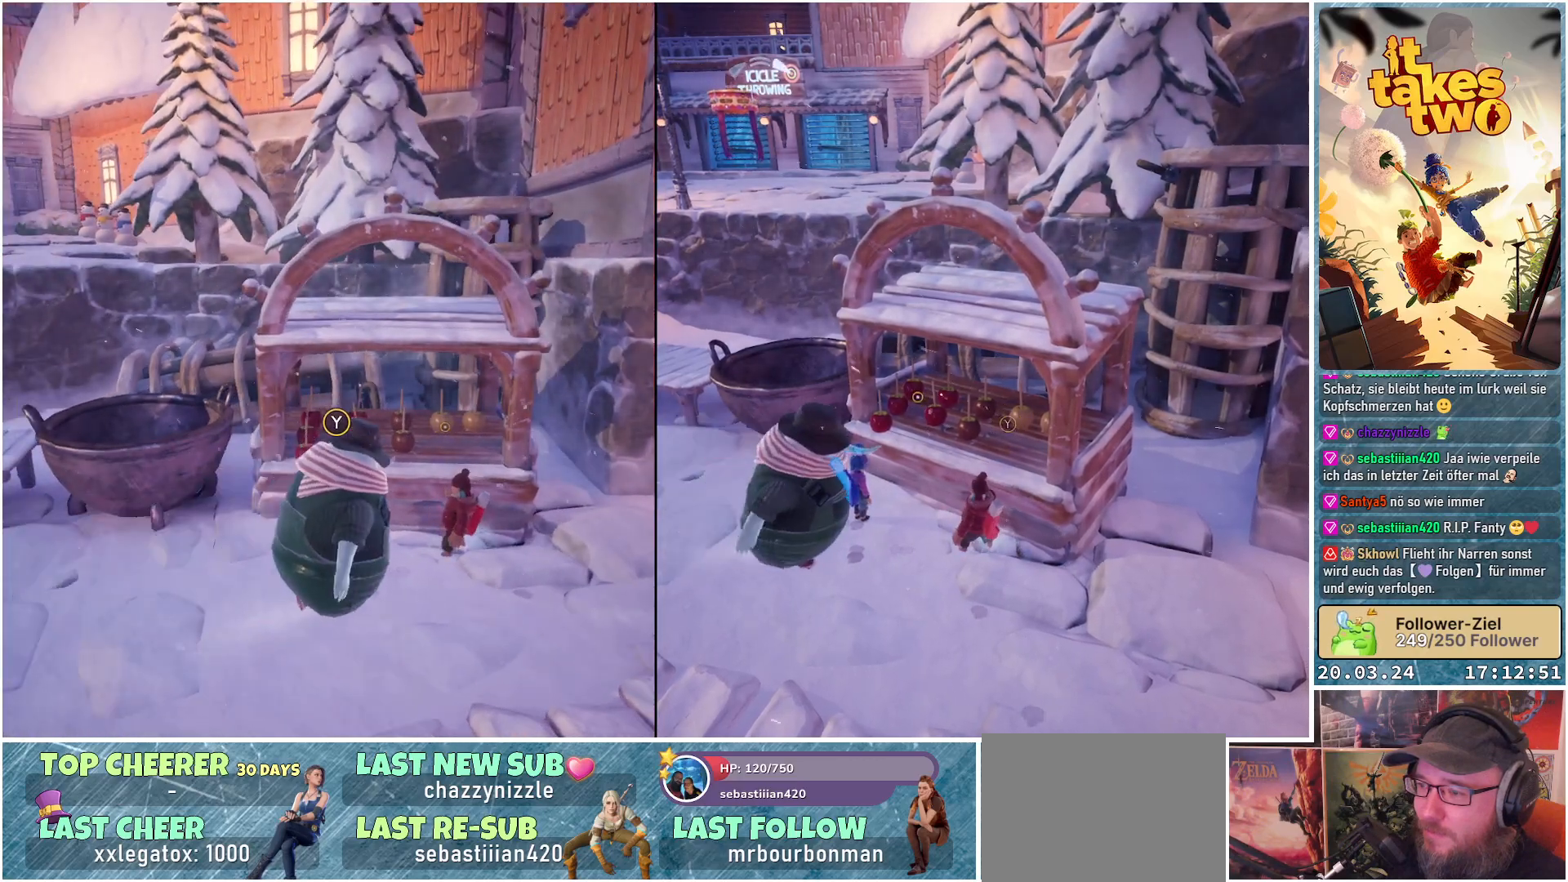
{"buttons": [], "left_stick": "center", "right_stick": "down-left", "events": [[267, "right_stick", "left"], [317, "right_stick", "down-left"]]}
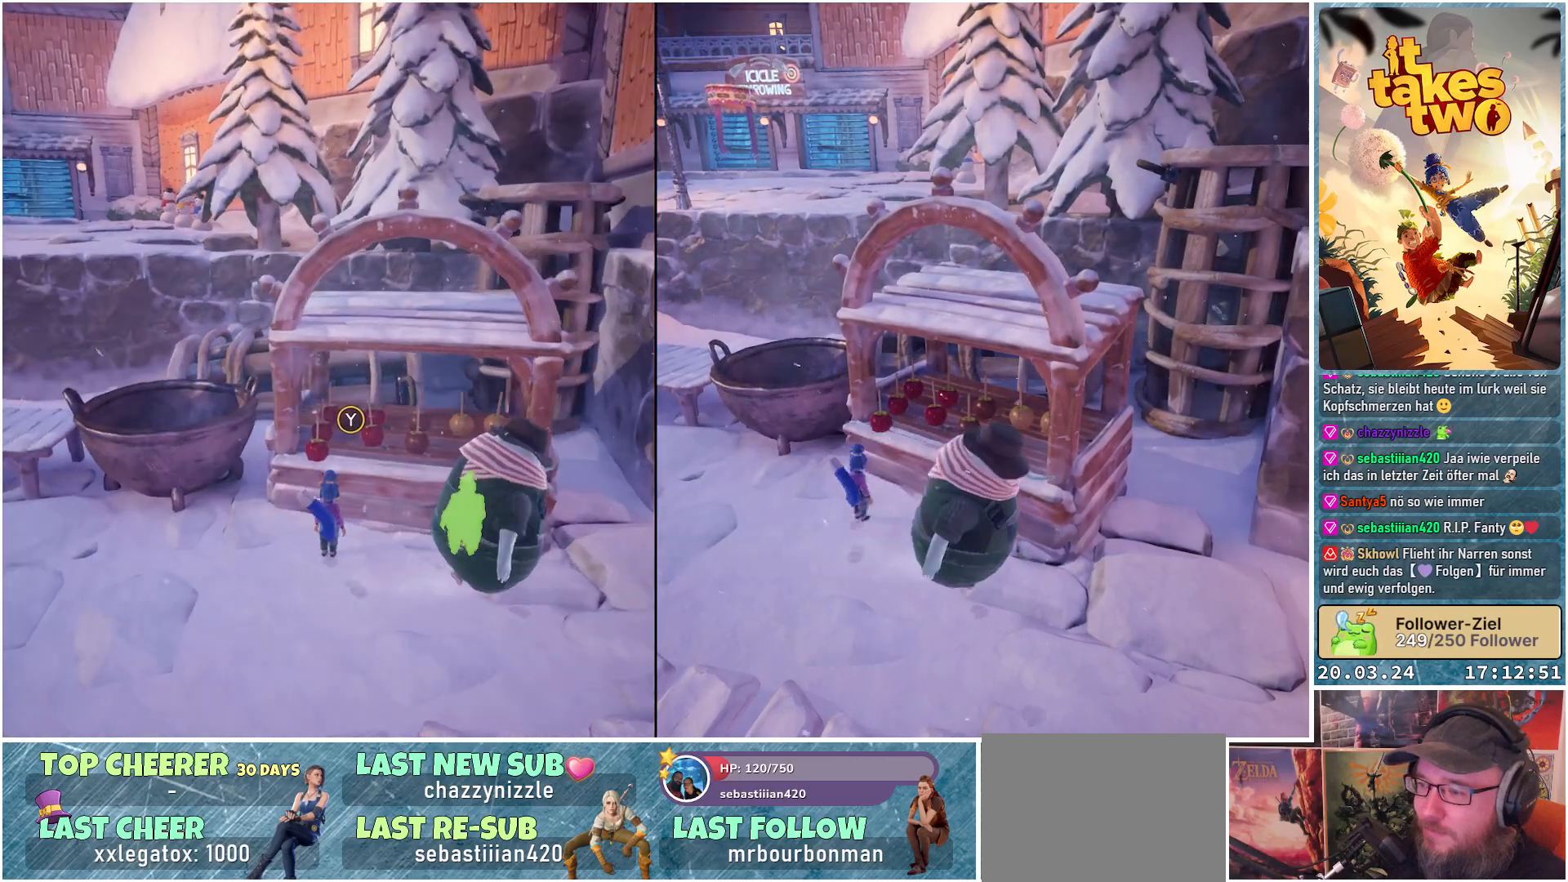
{"buttons": [], "left_stick": "center", "right_stick": "center", "events": [[67, "right_stick", "center"]]}
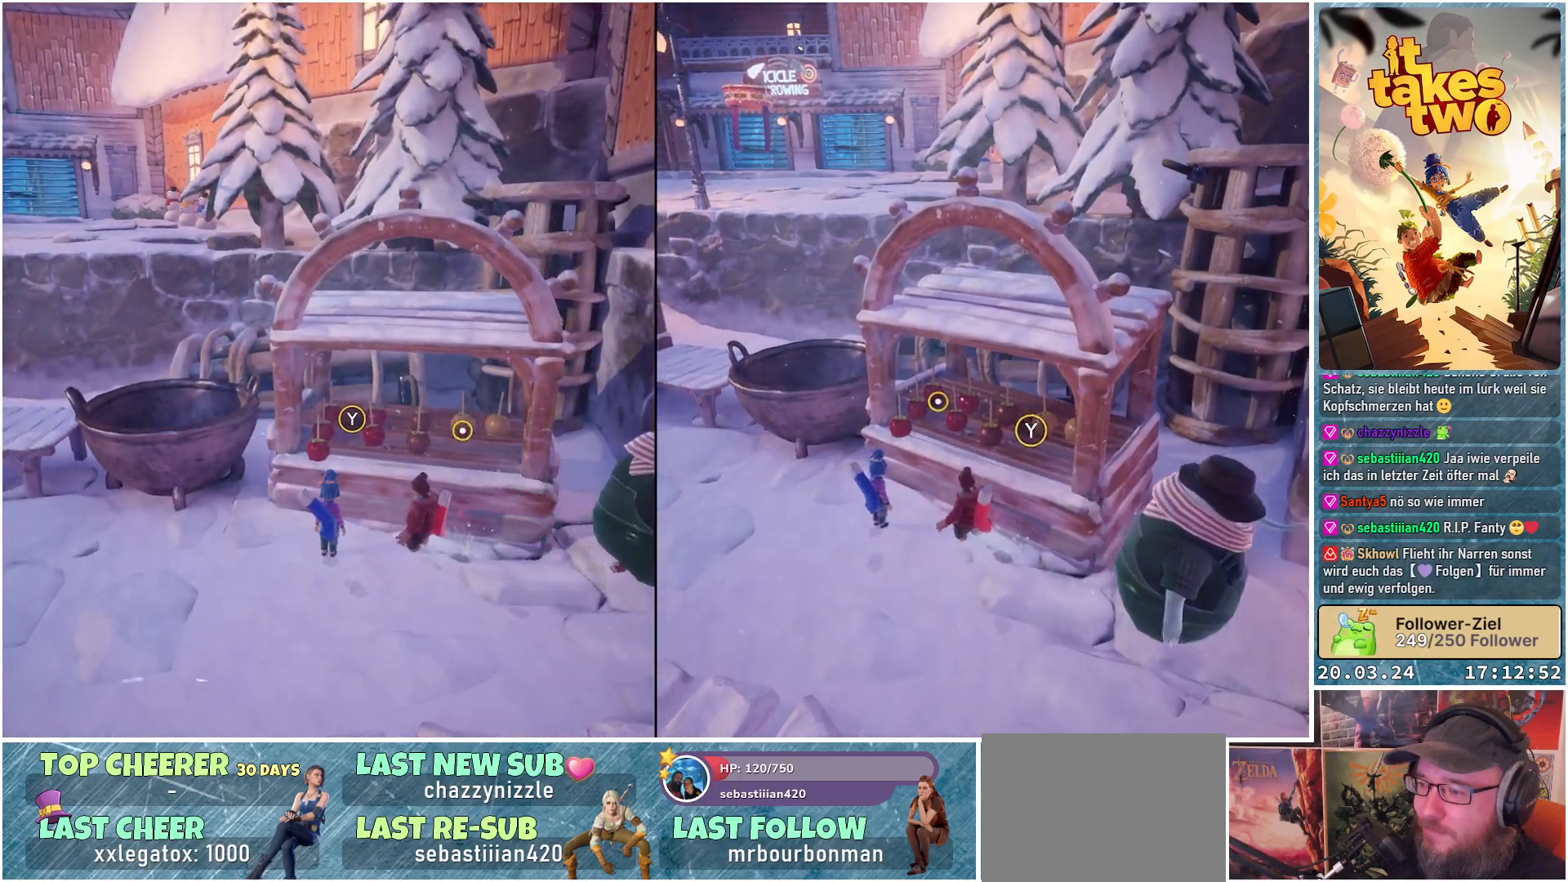
{"buttons": [], "left_stick": "center", "right_stick": "center", "events": [[83, "Y", "down"], [200, "Y", "up"]]}
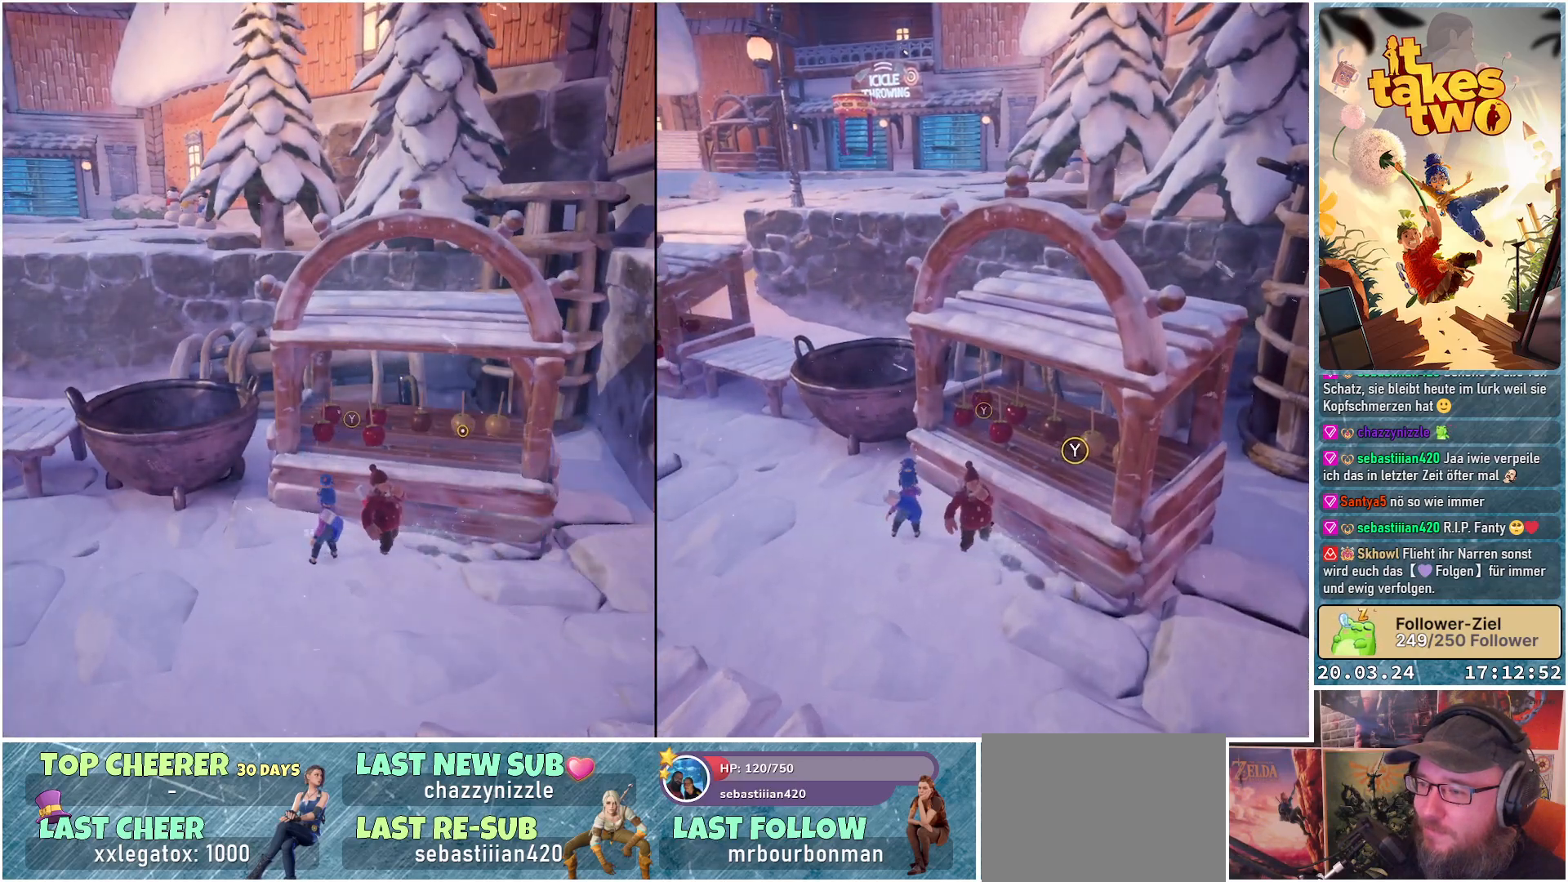
{"buttons": [], "left_stick": "center", "right_stick": "center", "events": []}
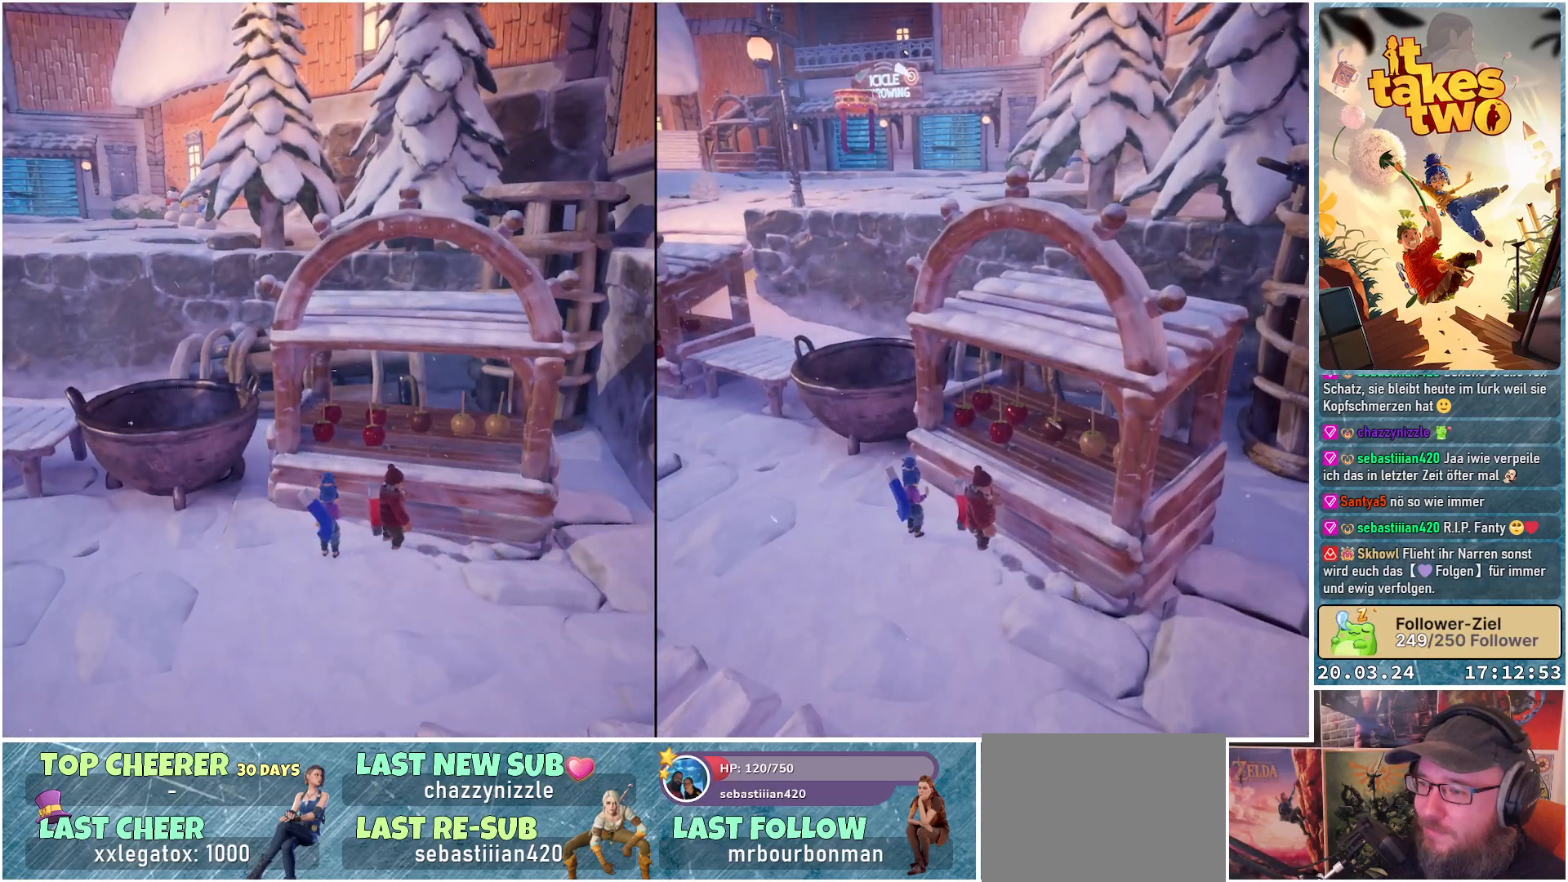
{"buttons": ["Y"], "left_stick": "center", "right_stick": "center", "events": [[500, "Y", "down"]]}
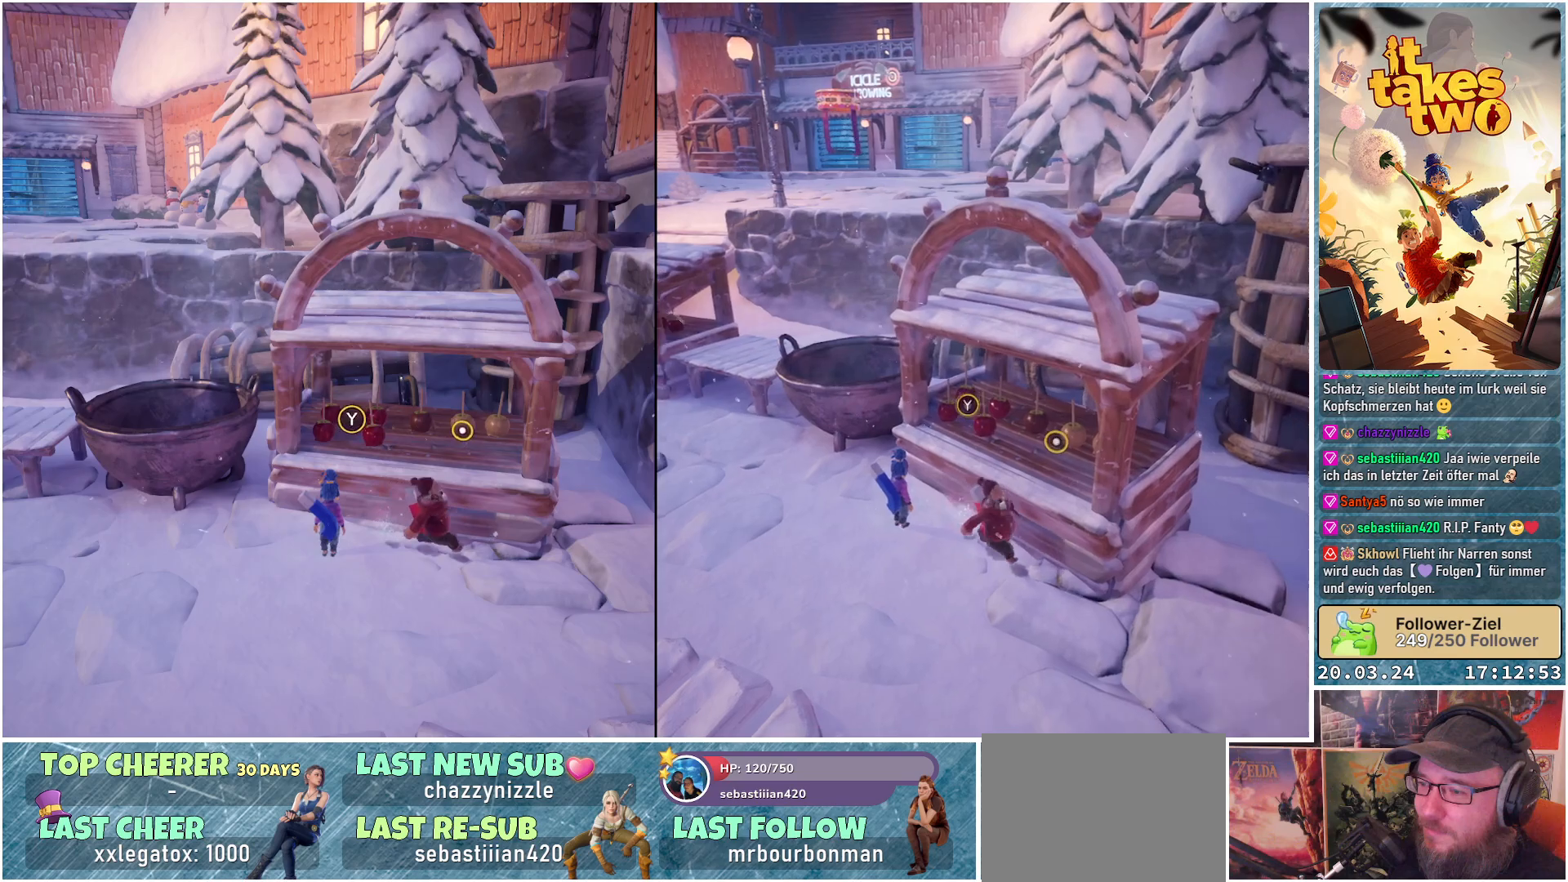
{"buttons": [], "left_stick": "center", "right_stick": "center", "events": [[100, "Y", "up"]]}
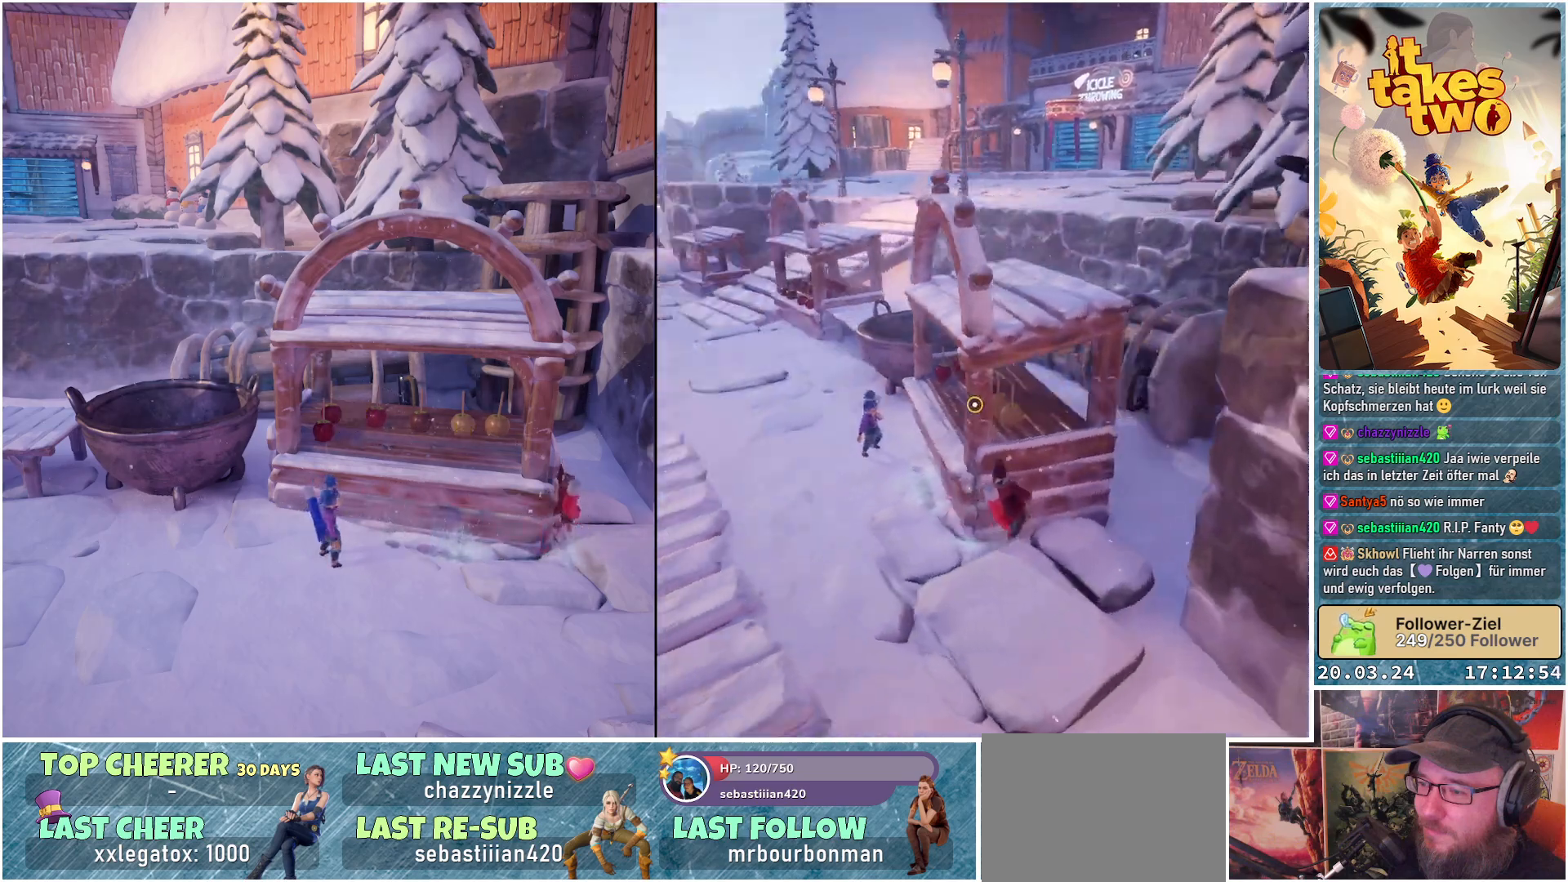
{"buttons": [], "left_stick": "center", "right_stick": "center", "events": []}
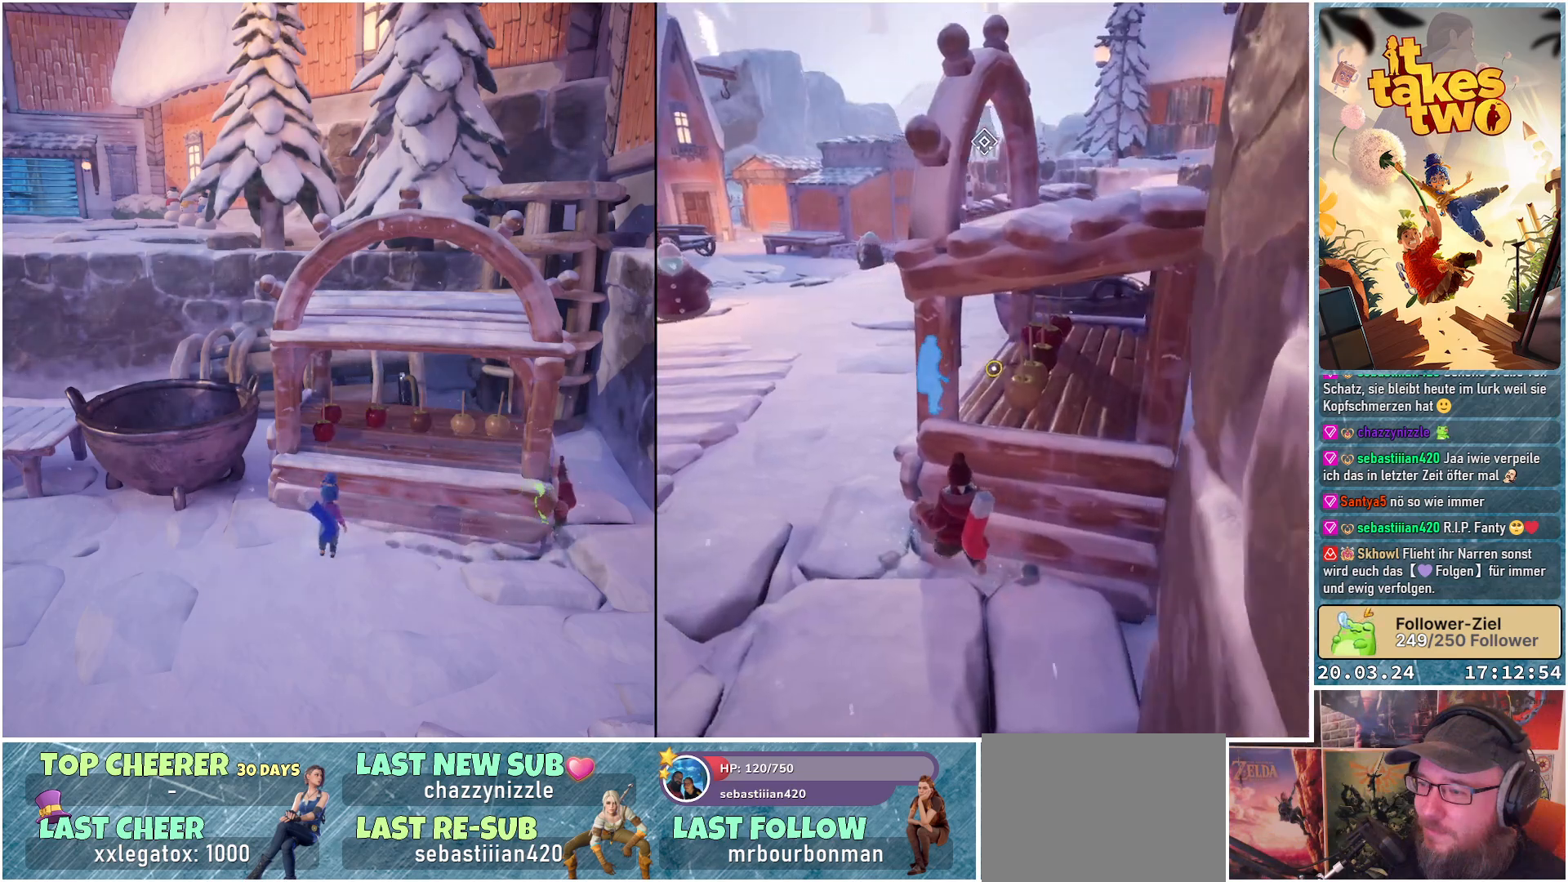
{"buttons": ["Y"], "left_stick": "center", "right_stick": "center", "events": [[433, "Y", "down"]]}
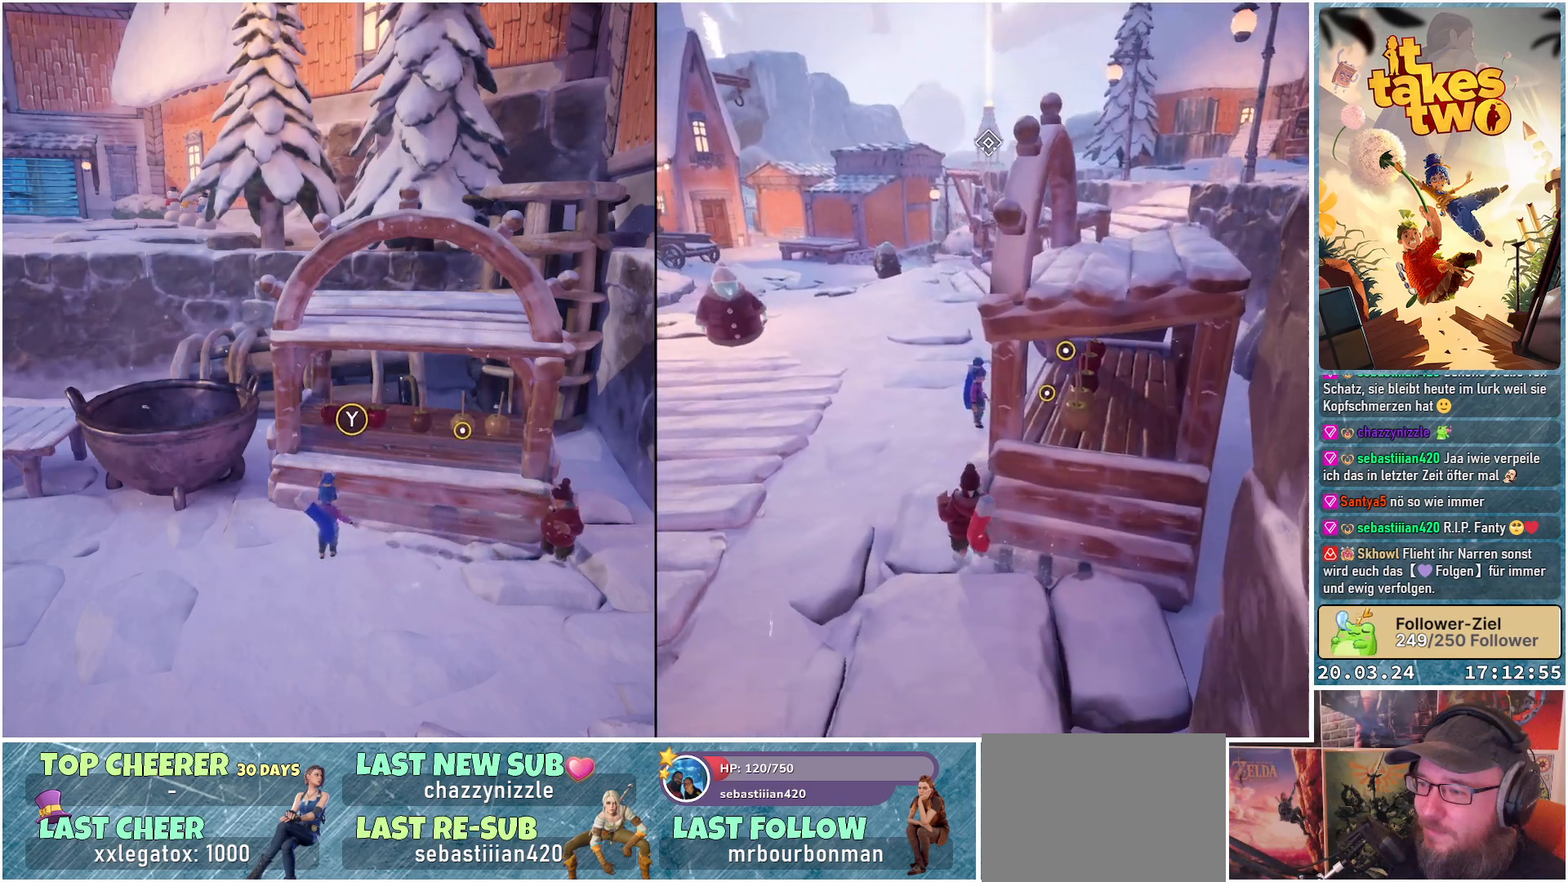
{"buttons": [], "left_stick": "center", "right_stick": "center", "events": [[83, "Y", "up"]]}
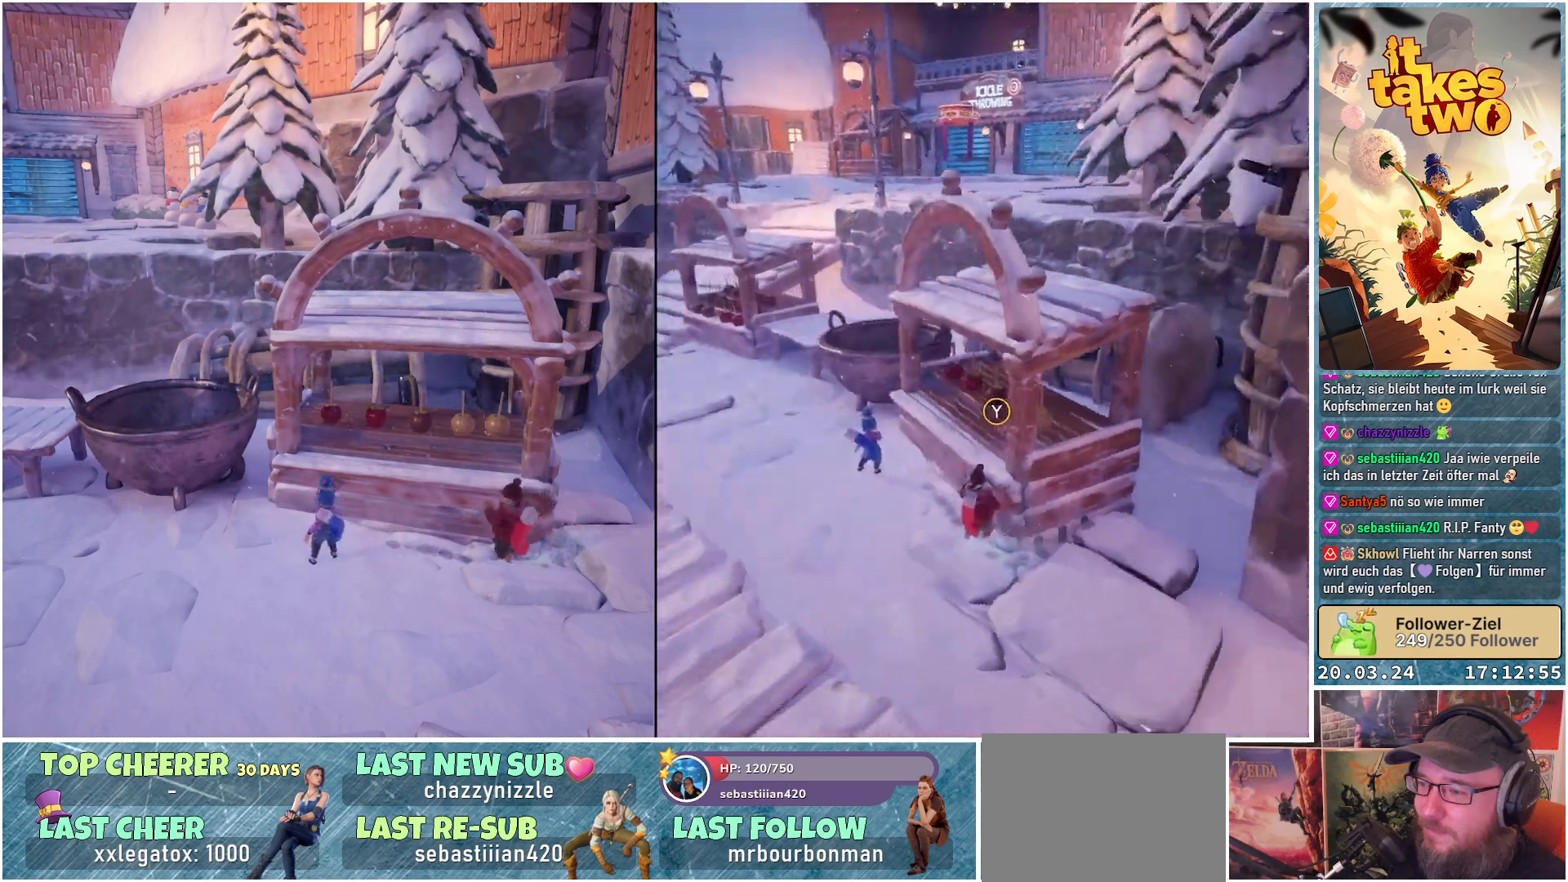
{"buttons": [], "left_stick": "center", "right_stick": "center", "events": []}
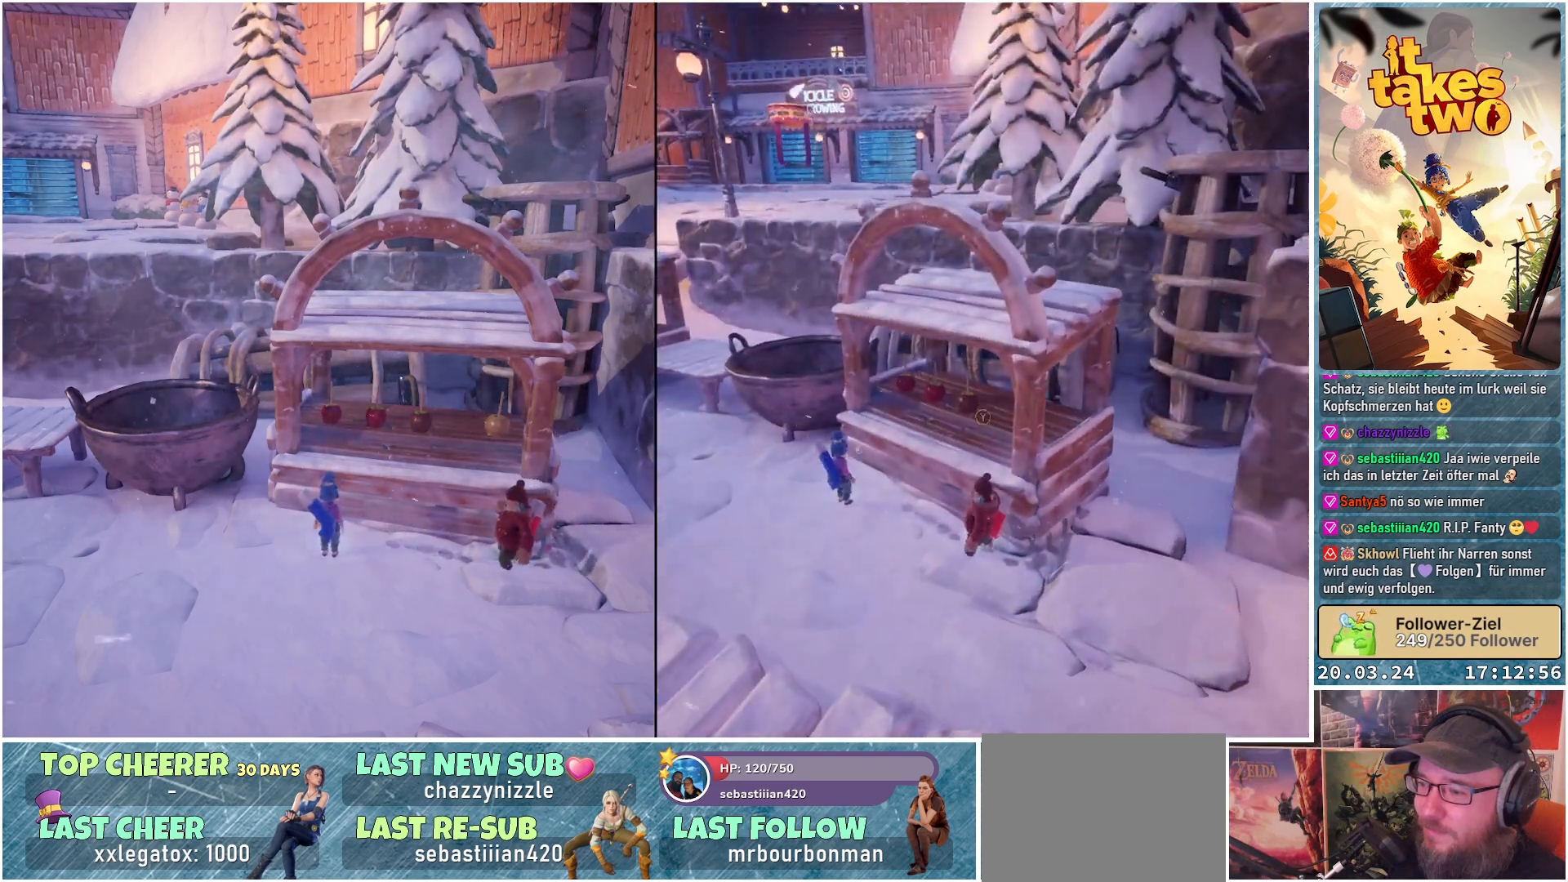
{"buttons": [], "left_stick": "center", "right_stick": "center", "events": [[283, "Y", "down"], [400, "Y", "up"]]}
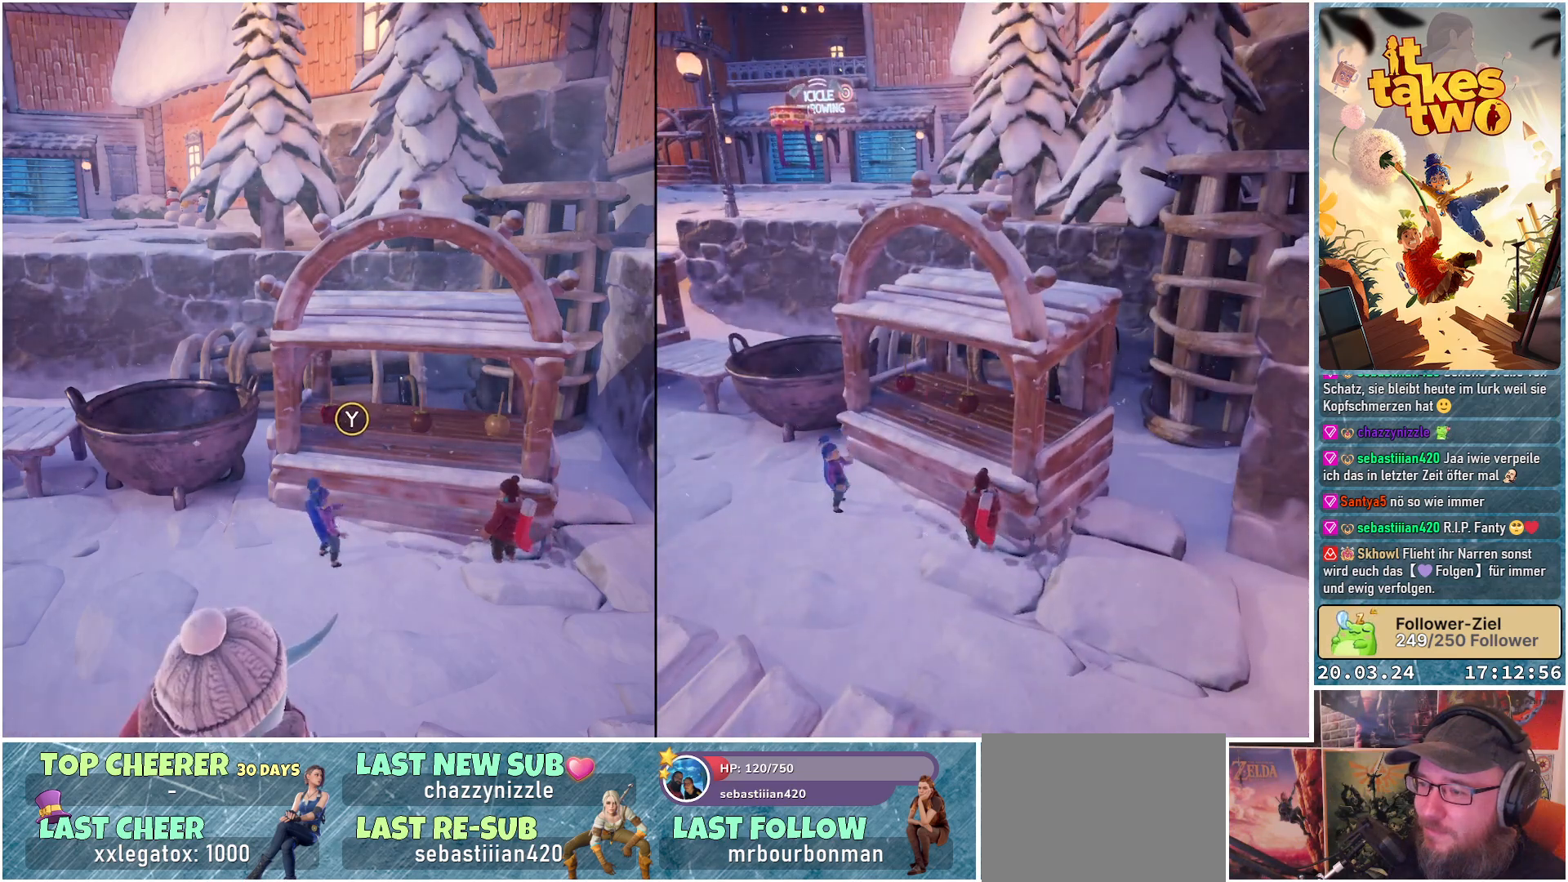
{"buttons": [], "left_stick": "center", "right_stick": "center", "events": []}
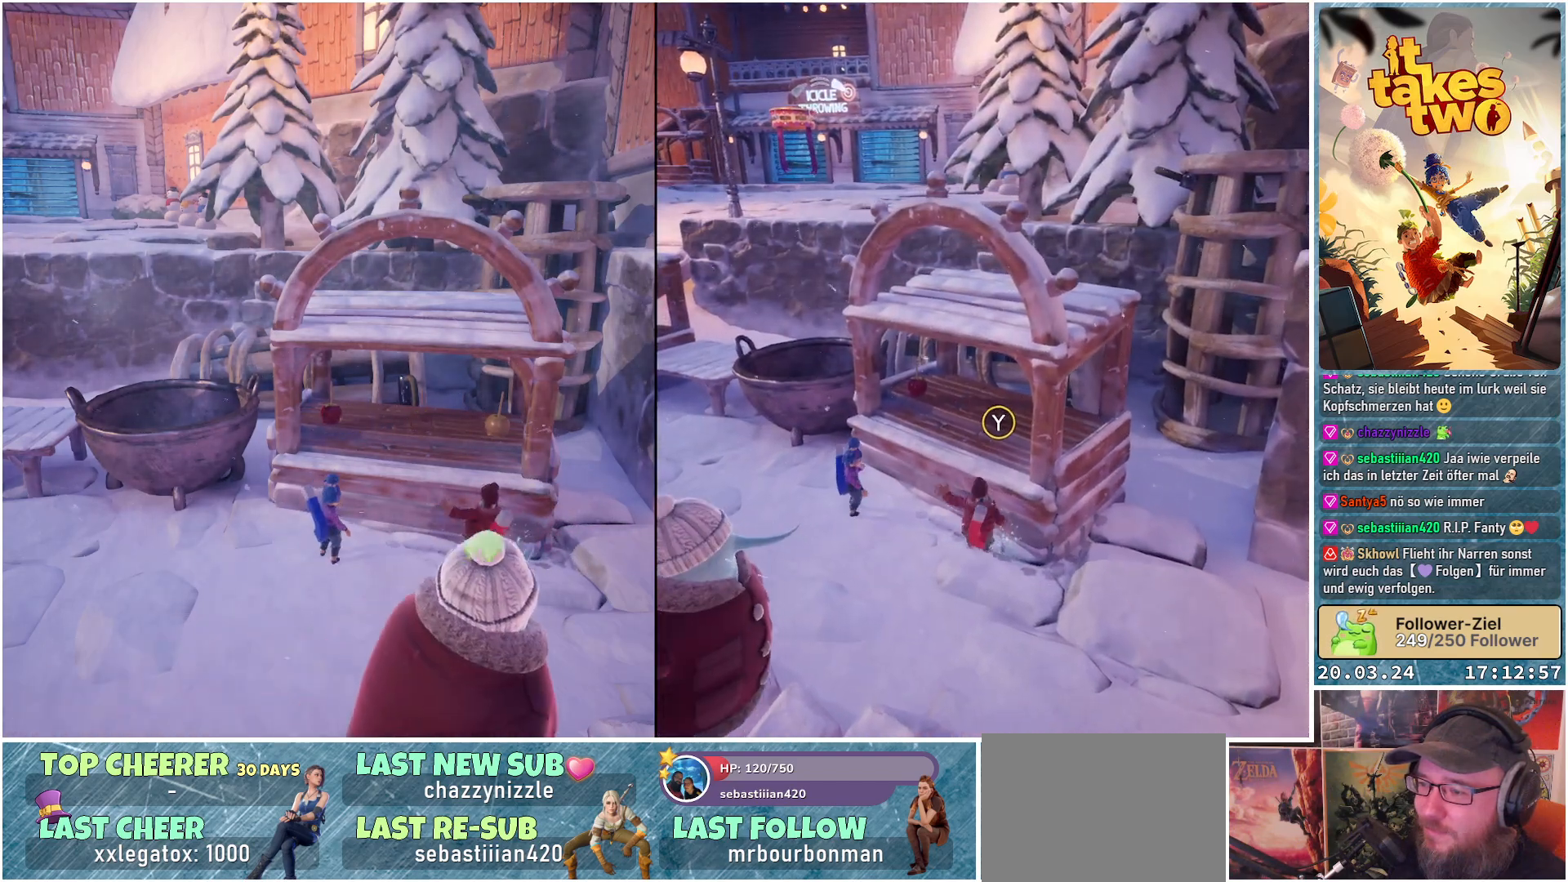
{"buttons": [], "left_stick": "center", "right_stick": "center", "events": []}
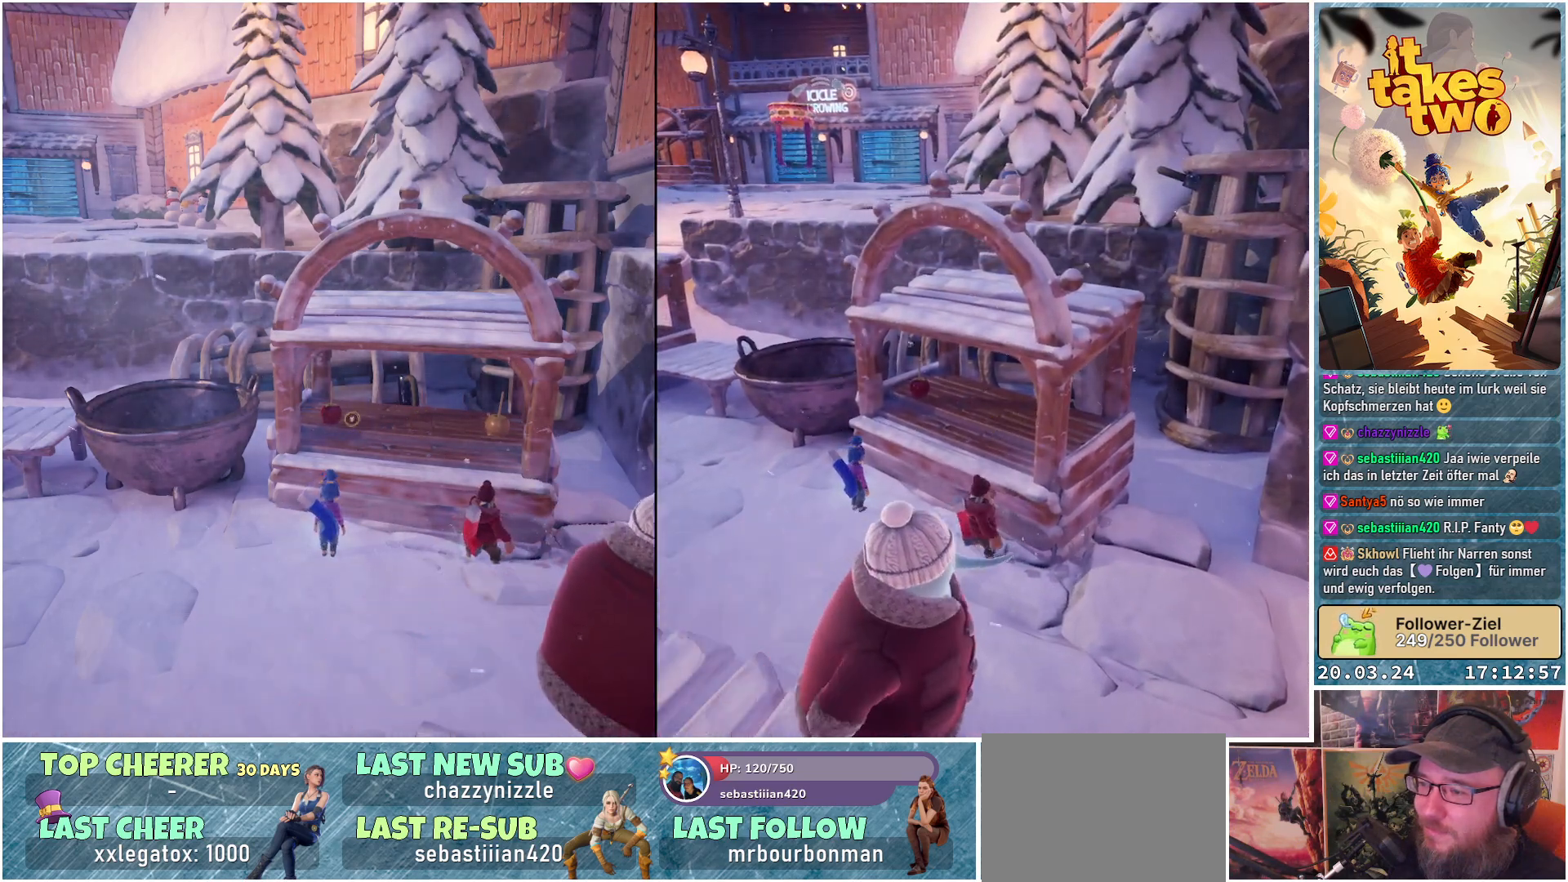
{"buttons": [], "left_stick": "center", "right_stick": "center", "events": [[317, "Y", "down"], [450, "Y", "up"]]}
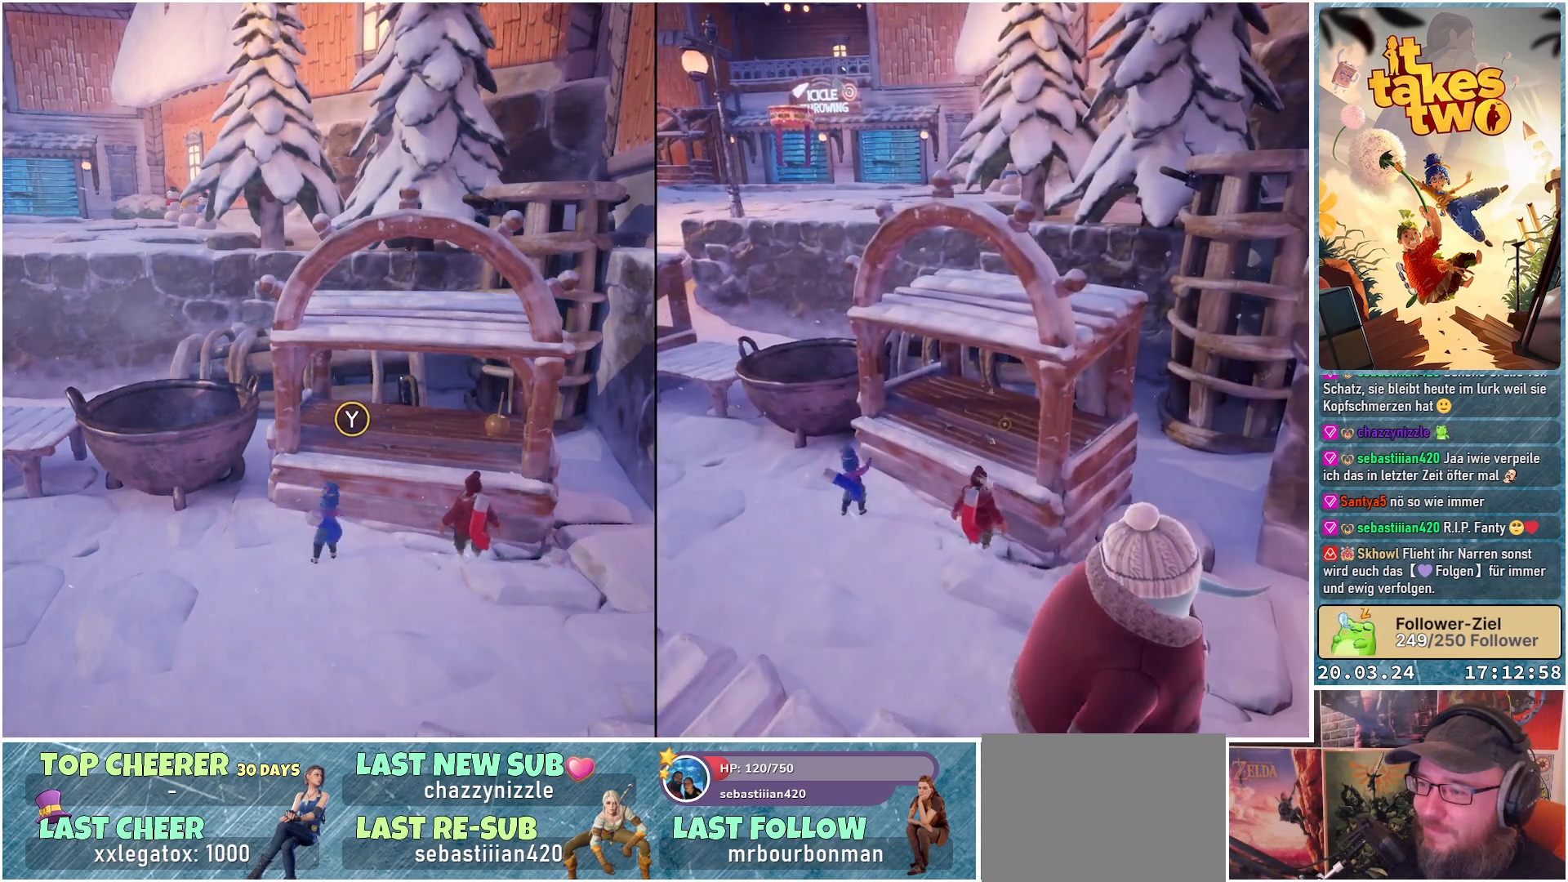
{"buttons": [], "left_stick": "center", "right_stick": "center", "events": []}
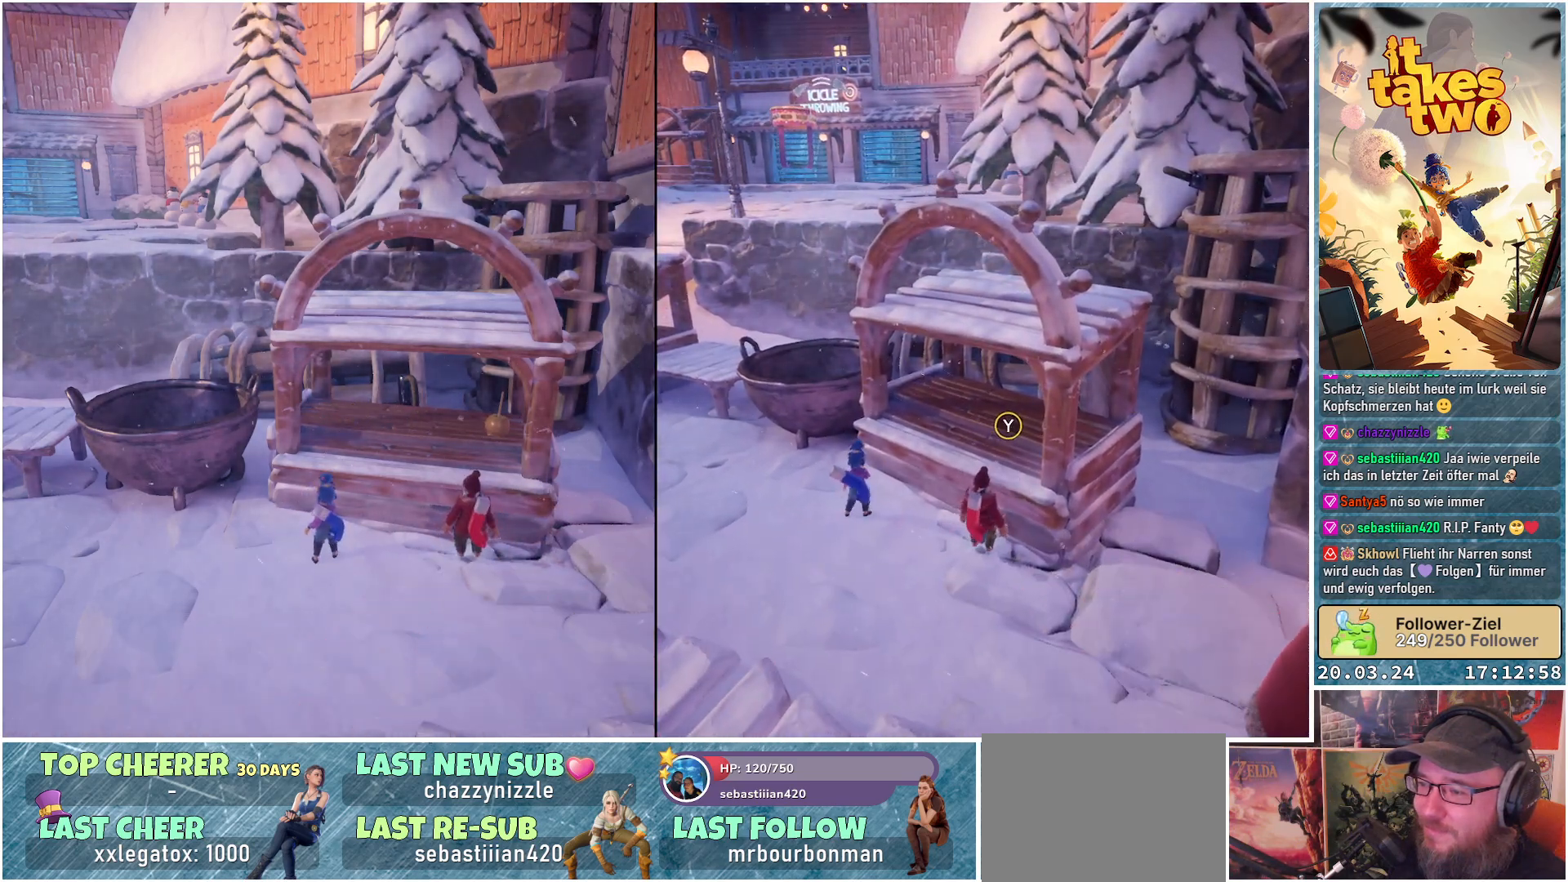
{"buttons": [], "left_stick": "center", "right_stick": "center", "events": []}
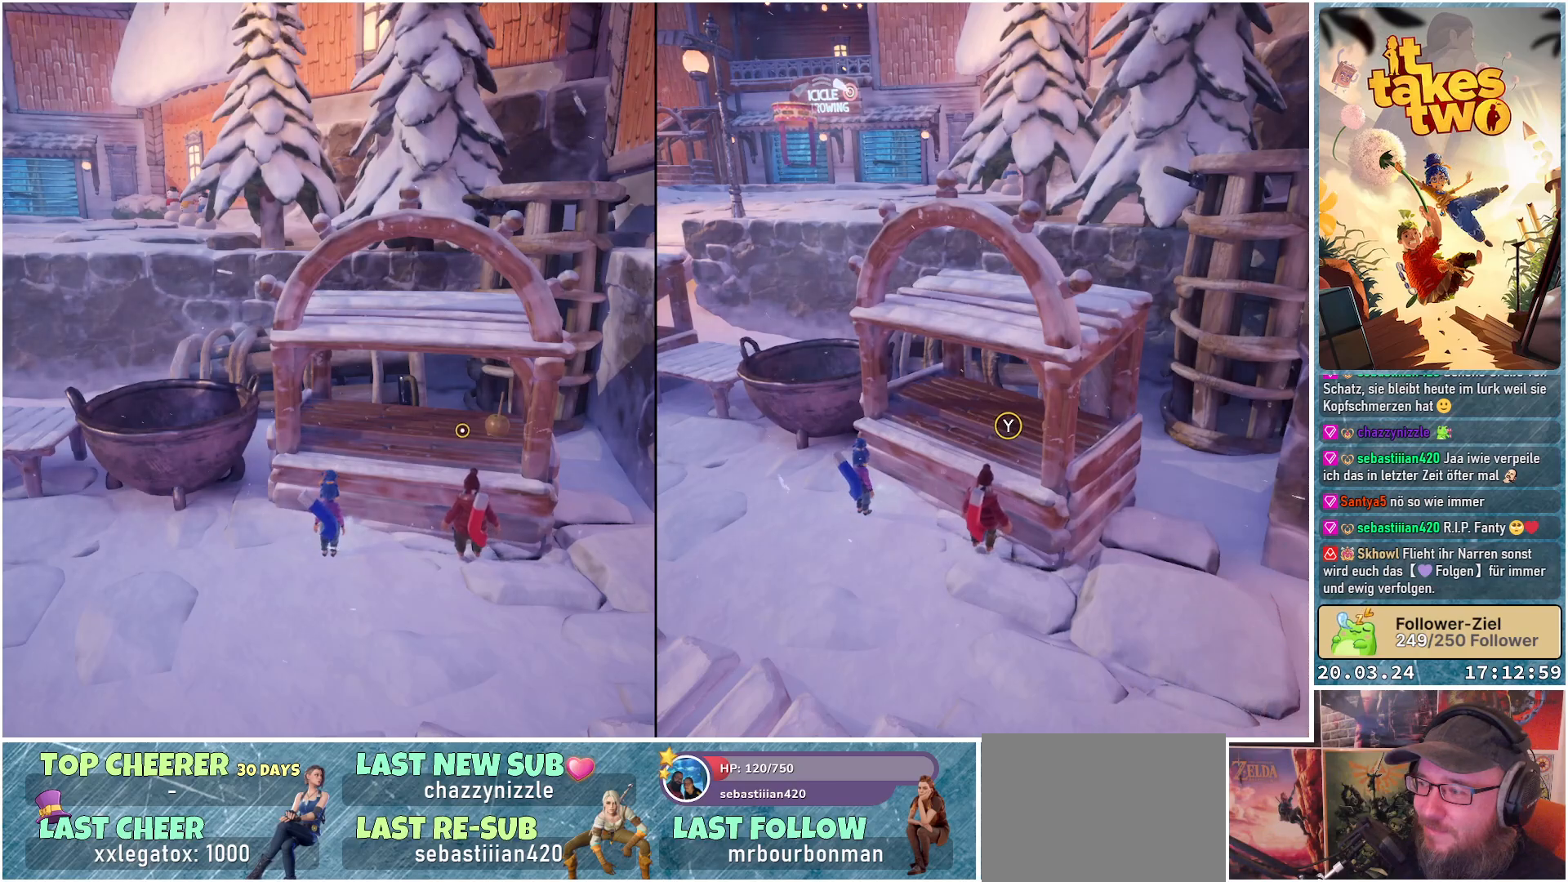
{"buttons": [], "left_stick": "center", "right_stick": "center", "events": [[150, "Y", "down"], [267, "Y", "up"]]}
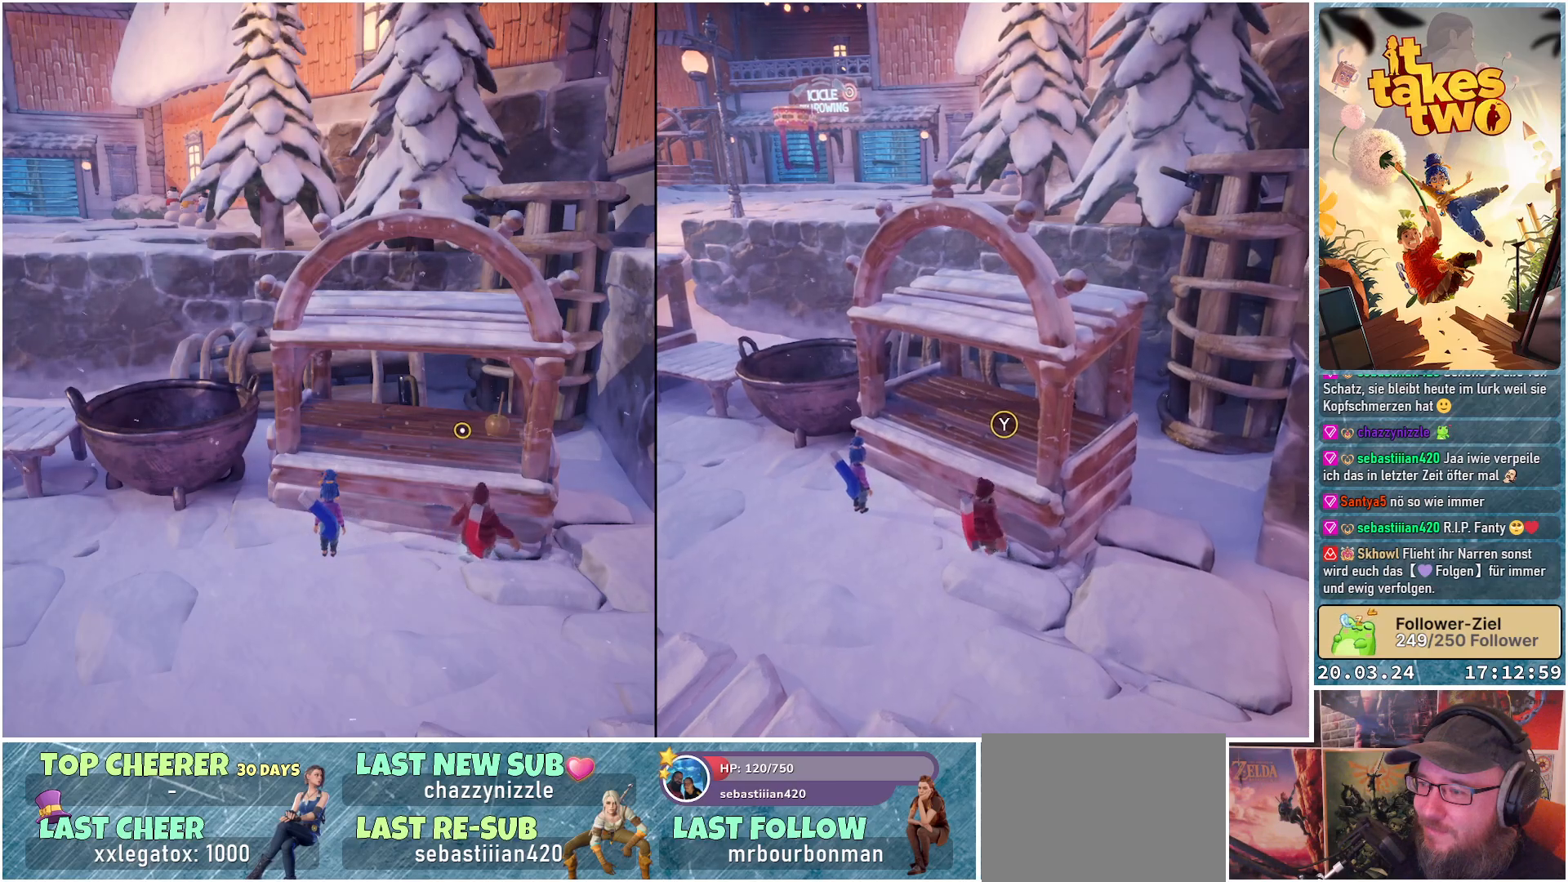
{"buttons": [], "left_stick": "right", "right_stick": "center", "events": [[233, "left_stick", "right"], [250, "right_stick", "down-right"], [400, "right_stick", "center"]]}
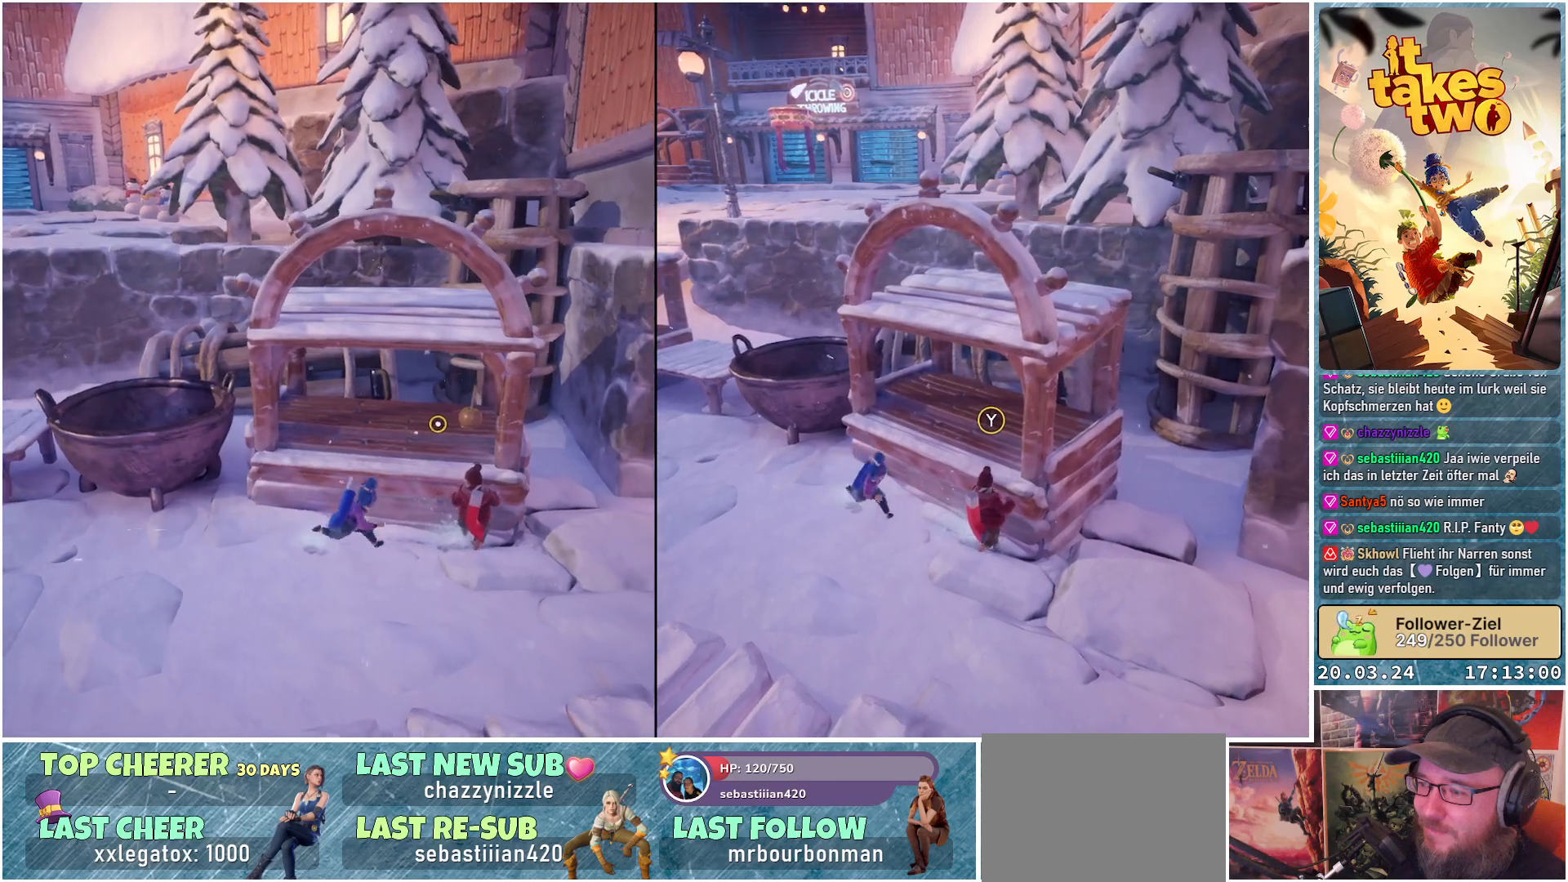
{"buttons": [], "left_stick": "center", "right_stick": "center", "events": [[233, "left_stick", "up-right"], [283, "Y", "down"], [333, "left_stick", "center"], [400, "Y", "up"]]}
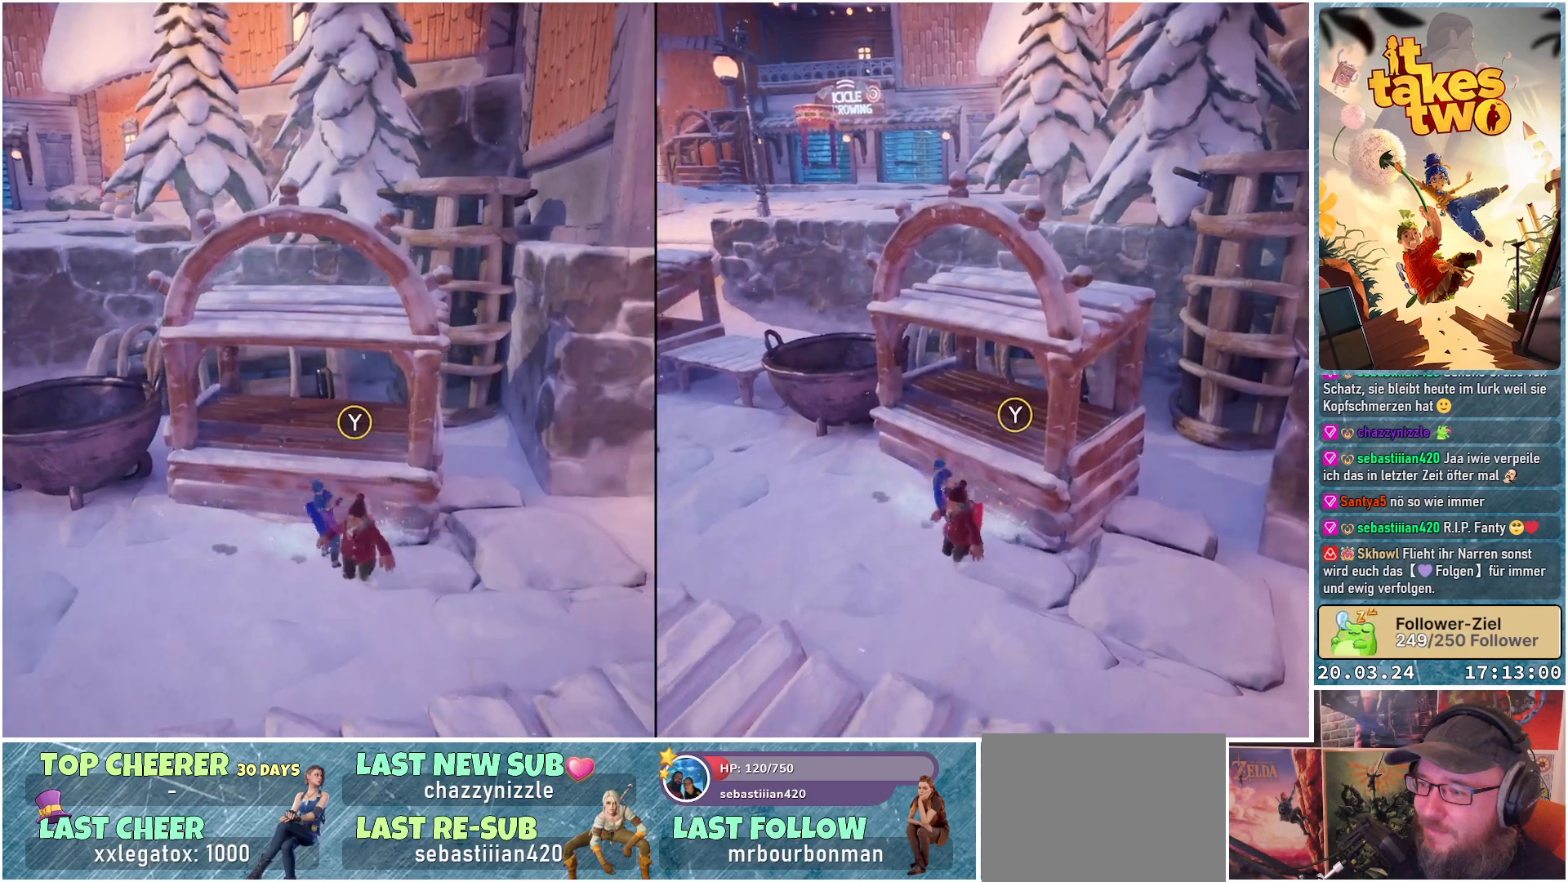
{"buttons": [], "left_stick": "down-left", "right_stick": "center", "events": [[500, "left_stick", "down-left"]]}
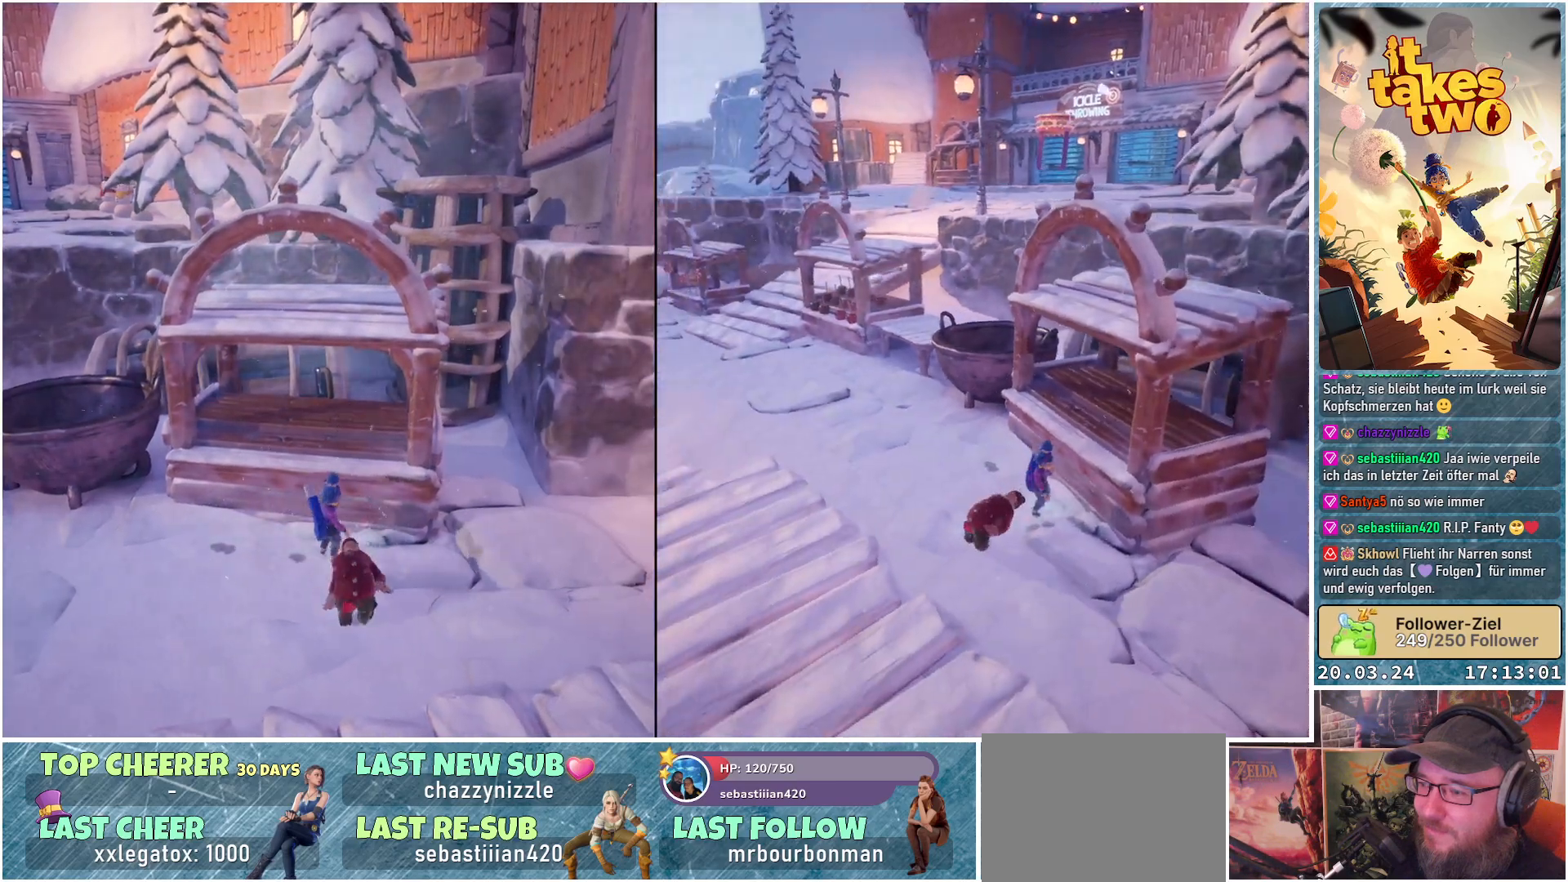
{"buttons": [], "left_stick": "left", "right_stick": "left", "events": [[100, "right_stick", "left"], [250, "left_stick", "left"]]}
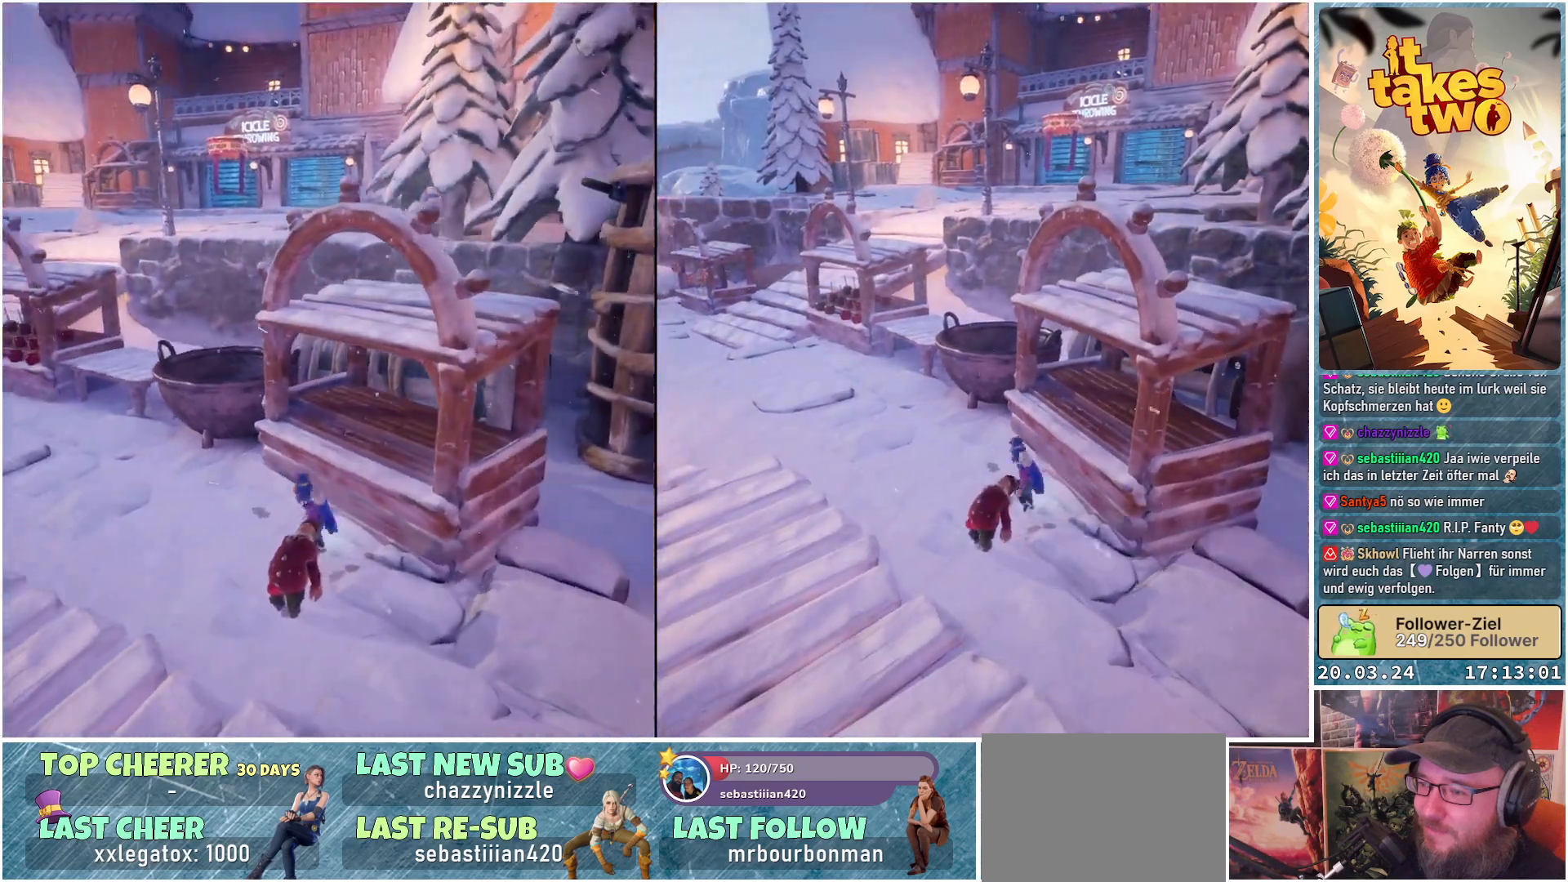
{"buttons": [], "left_stick": "left", "right_stick": "down-right", "events": [[33, "right_stick", "center"], [383, "right_stick", "down-right"]]}
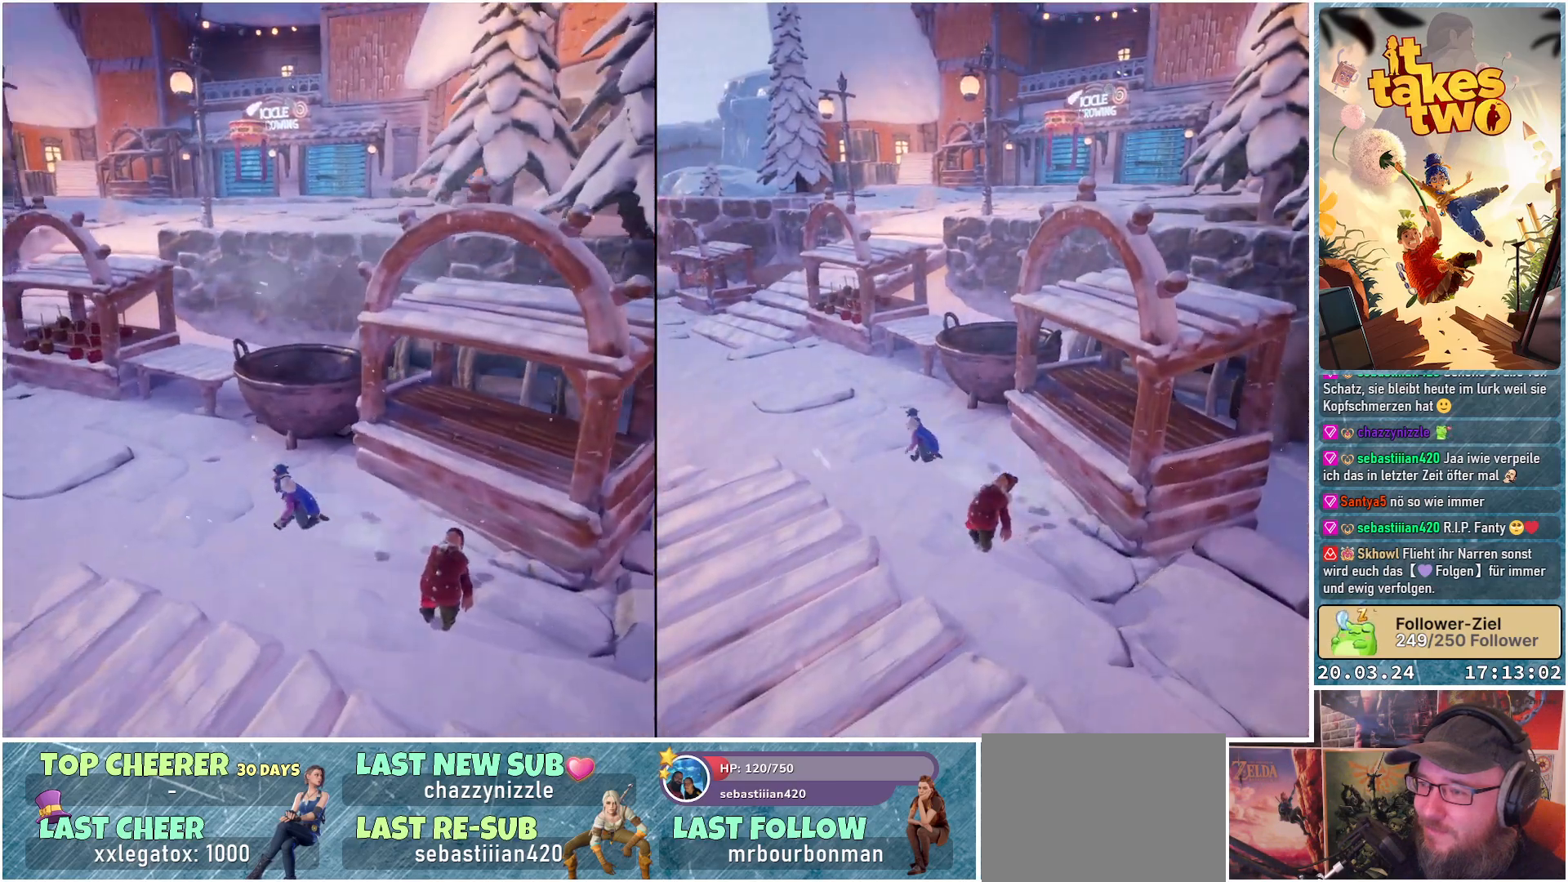
{"buttons": [], "left_stick": "left", "right_stick": "center", "events": [[250, "right_stick", "center"]]}
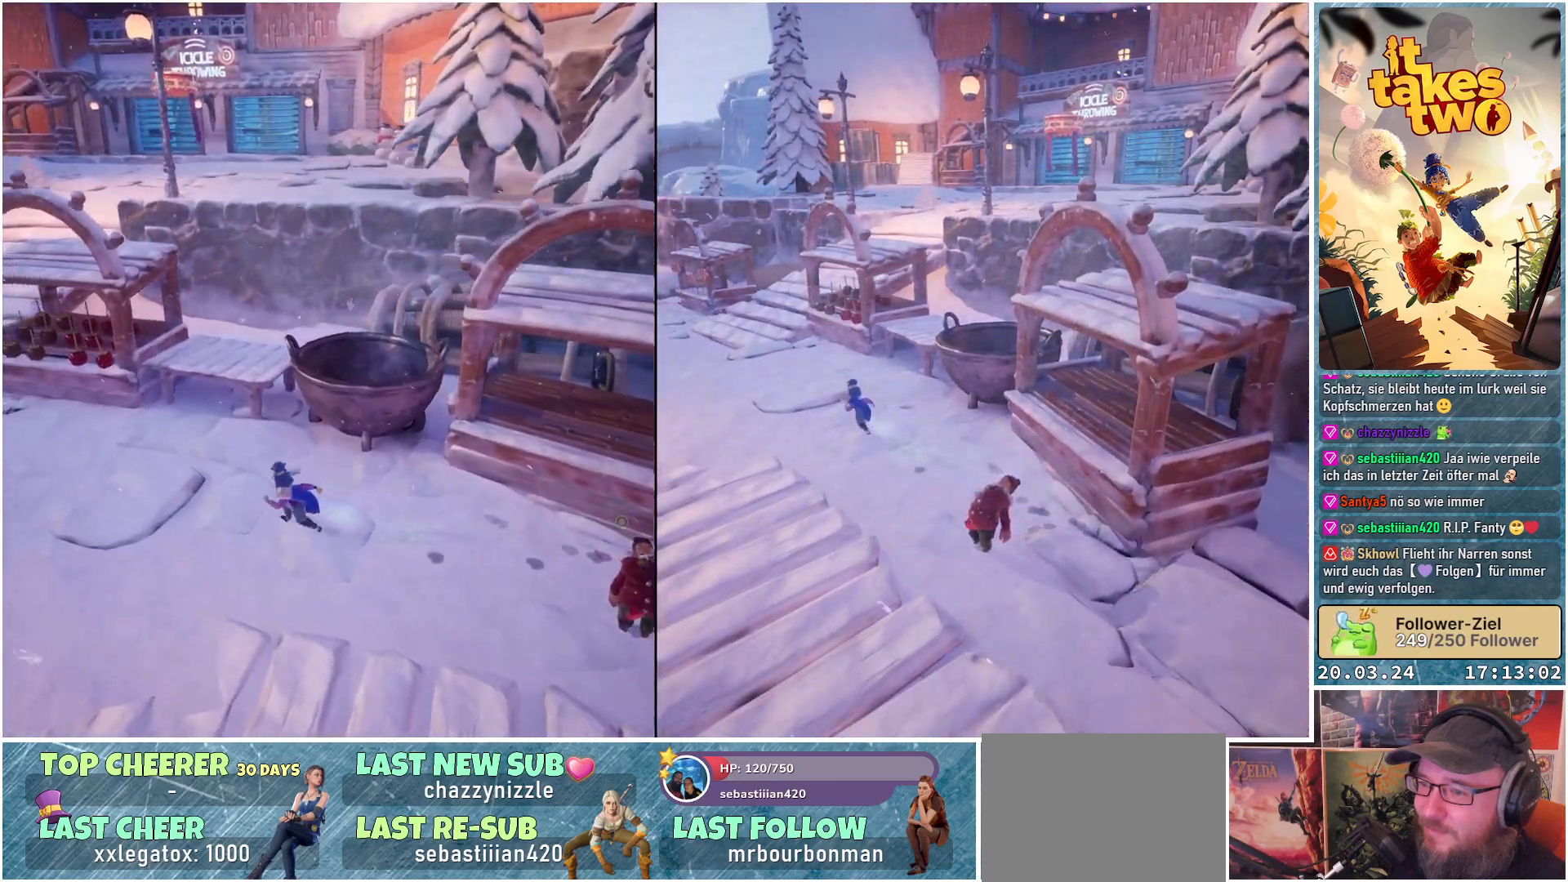
{"buttons": [], "left_stick": "left", "right_stick": "center", "events": []}
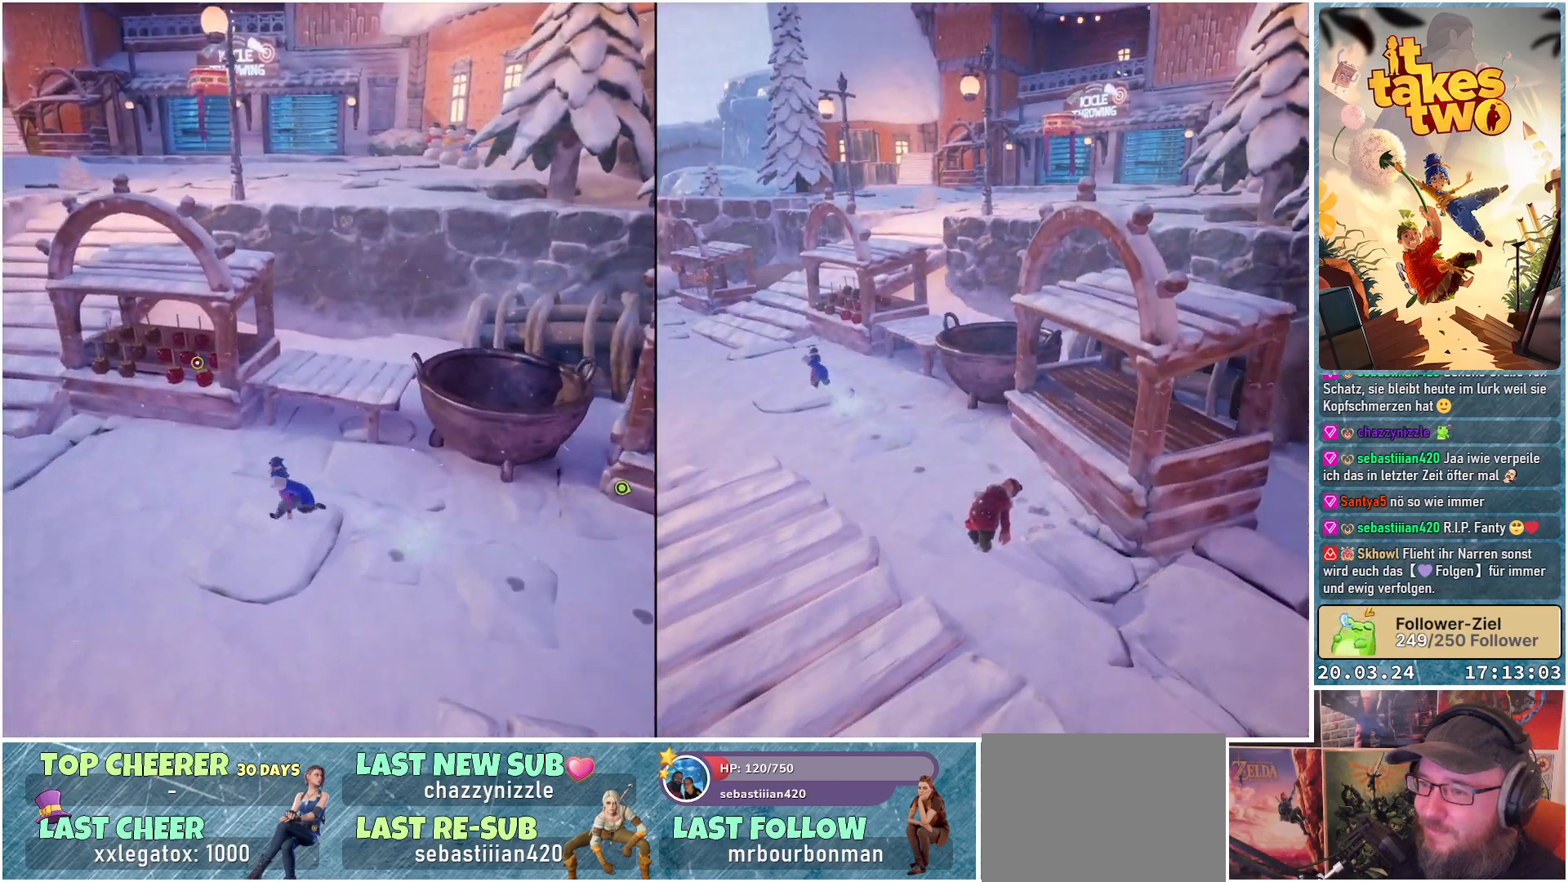
{"buttons": [], "left_stick": "up-left", "right_stick": "center", "events": [[283, "left_stick", "up-left"]]}